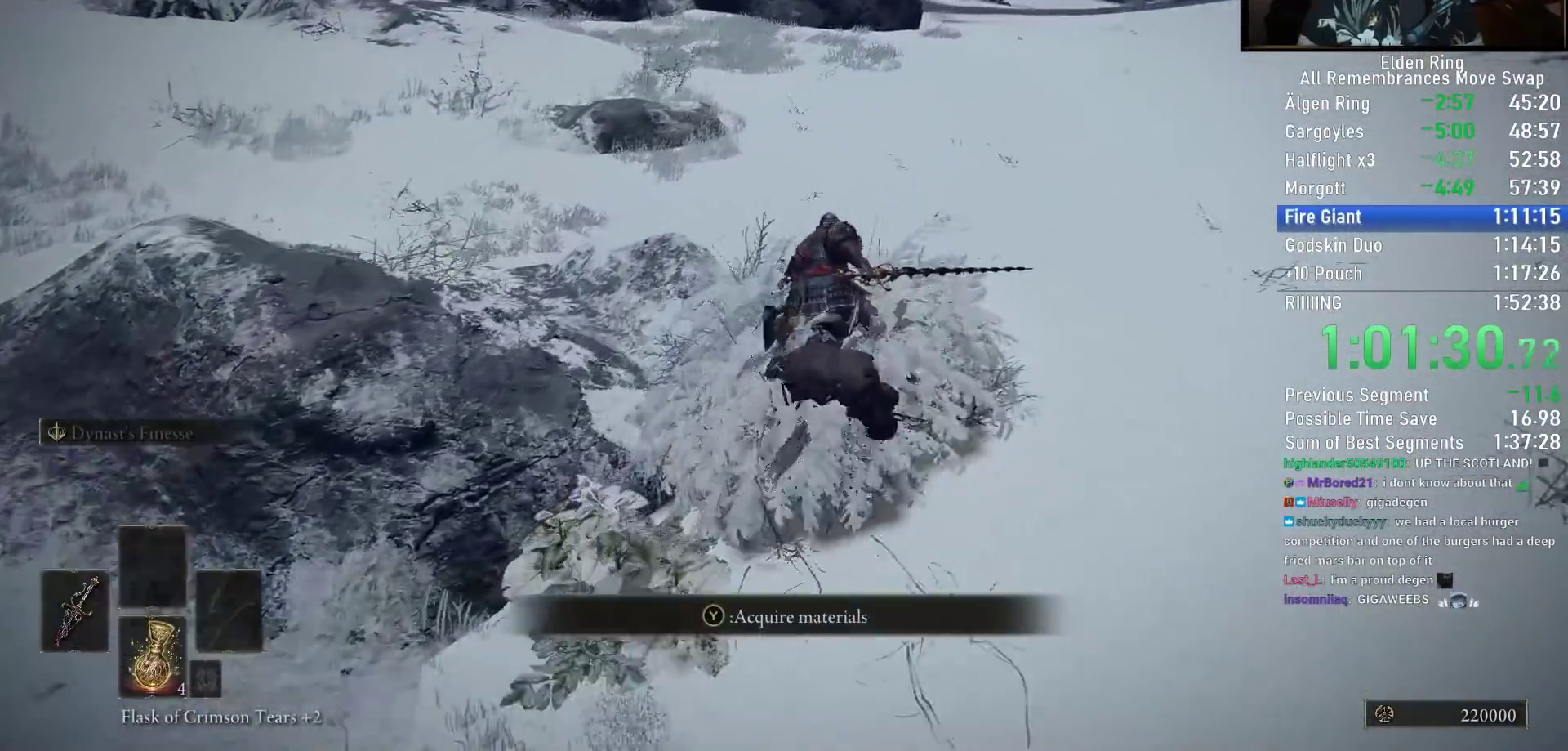
Gameplay with a controller (PlayStation layout); each line is a JSON object with the inputs held at the frame after it. "events" lists button and stick changes between this image and that frame as [ms after this image, input, new state], when the widget could be followed in between.
{"buttons": [], "left_stick": "up", "right_stick": "center", "events": [[50, "right_stick", "center"], [167, "right_stick", "down-left"], [350, "right_stick", "center"]]}
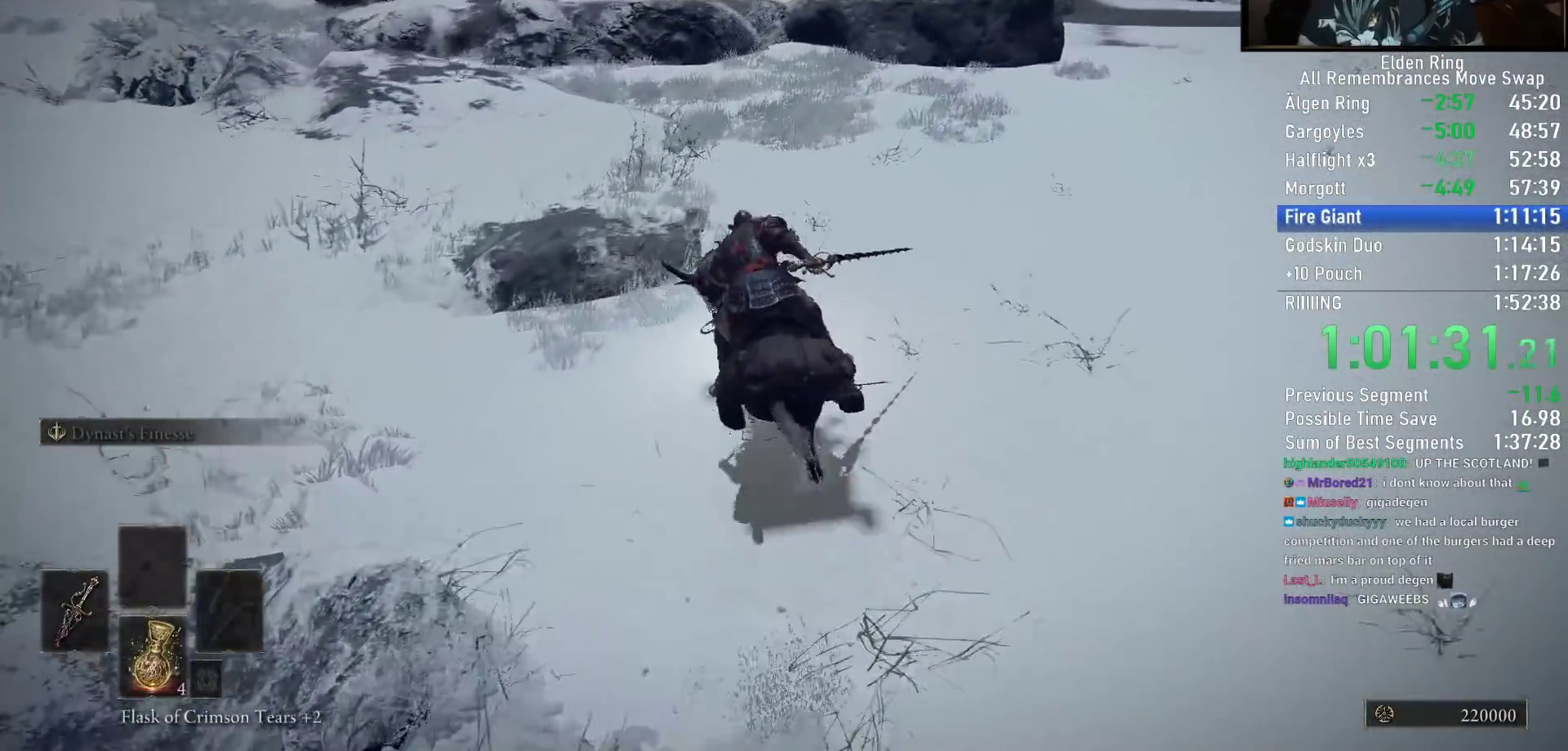
{"buttons": [], "left_stick": "up", "right_stick": "center", "events": [[83, "CIRCLE", "down"], [183, "CIRCLE", "up"]]}
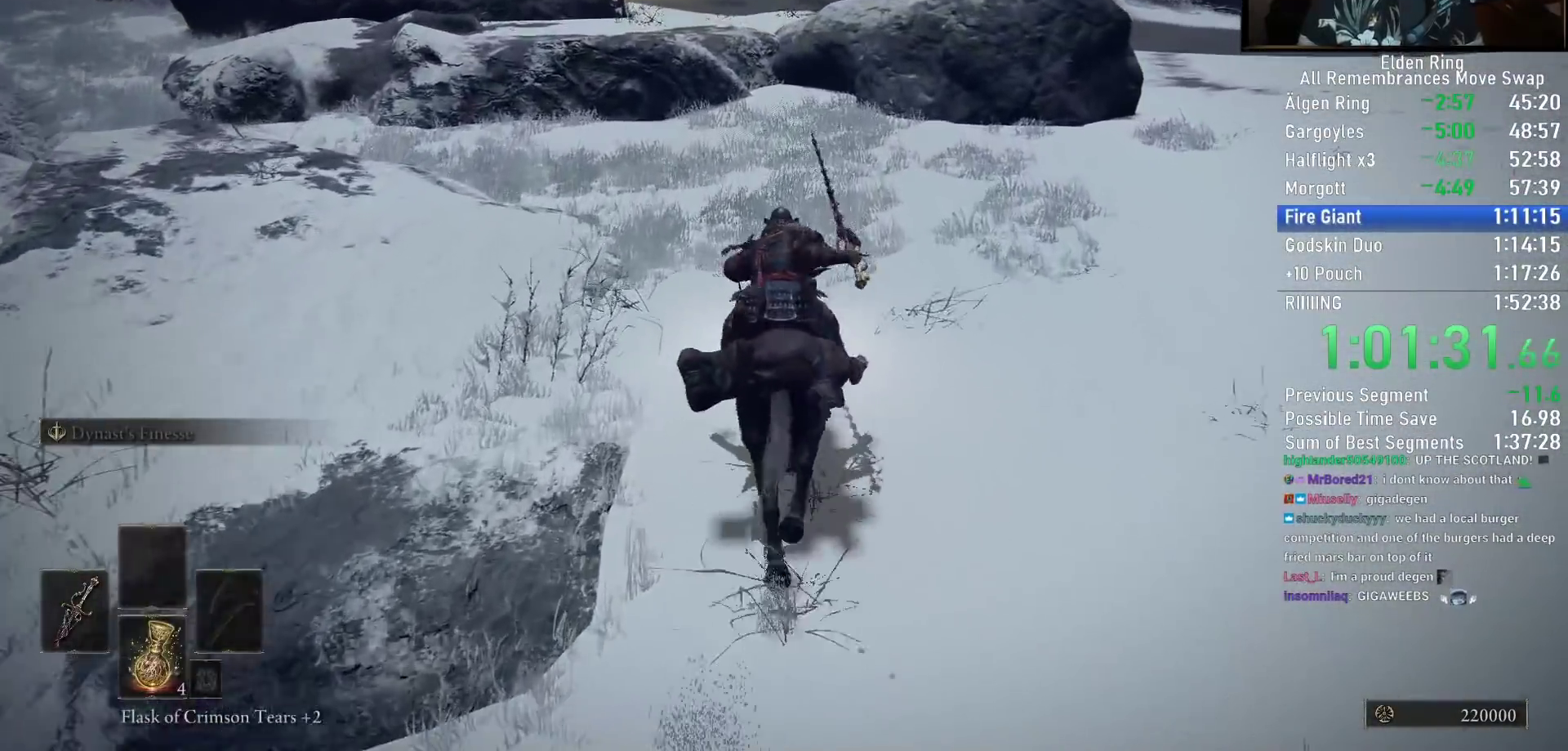
{"buttons": [], "left_stick": "up", "right_stick": "center", "events": [[267, "right_stick", "down-left"], [500, "right_stick", "center"]]}
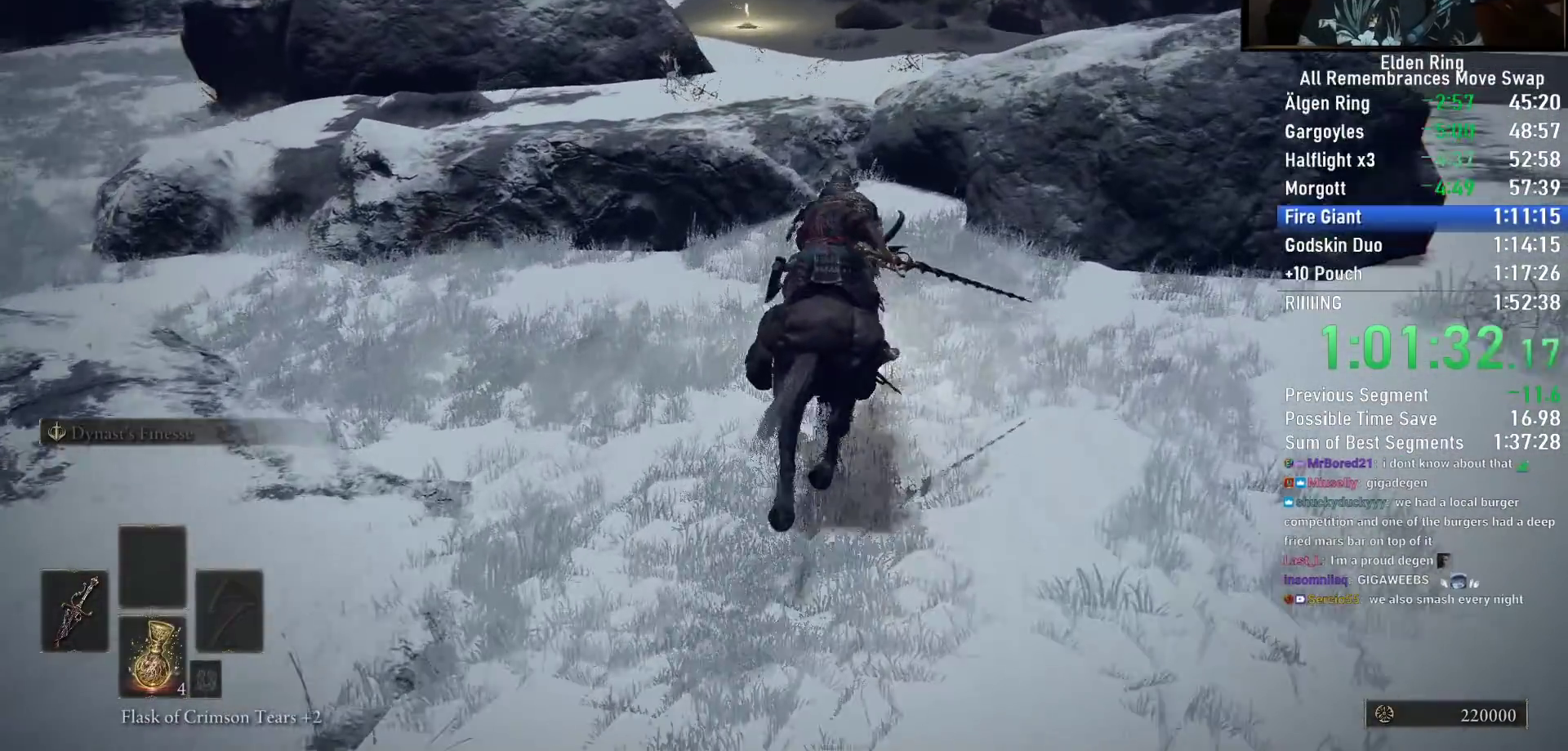
{"buttons": [], "left_stick": "up", "right_stick": "down-left", "events": [[217, "CROSS", "down"], [333, "CROSS", "up"], [433, "right_stick", "down-left"]]}
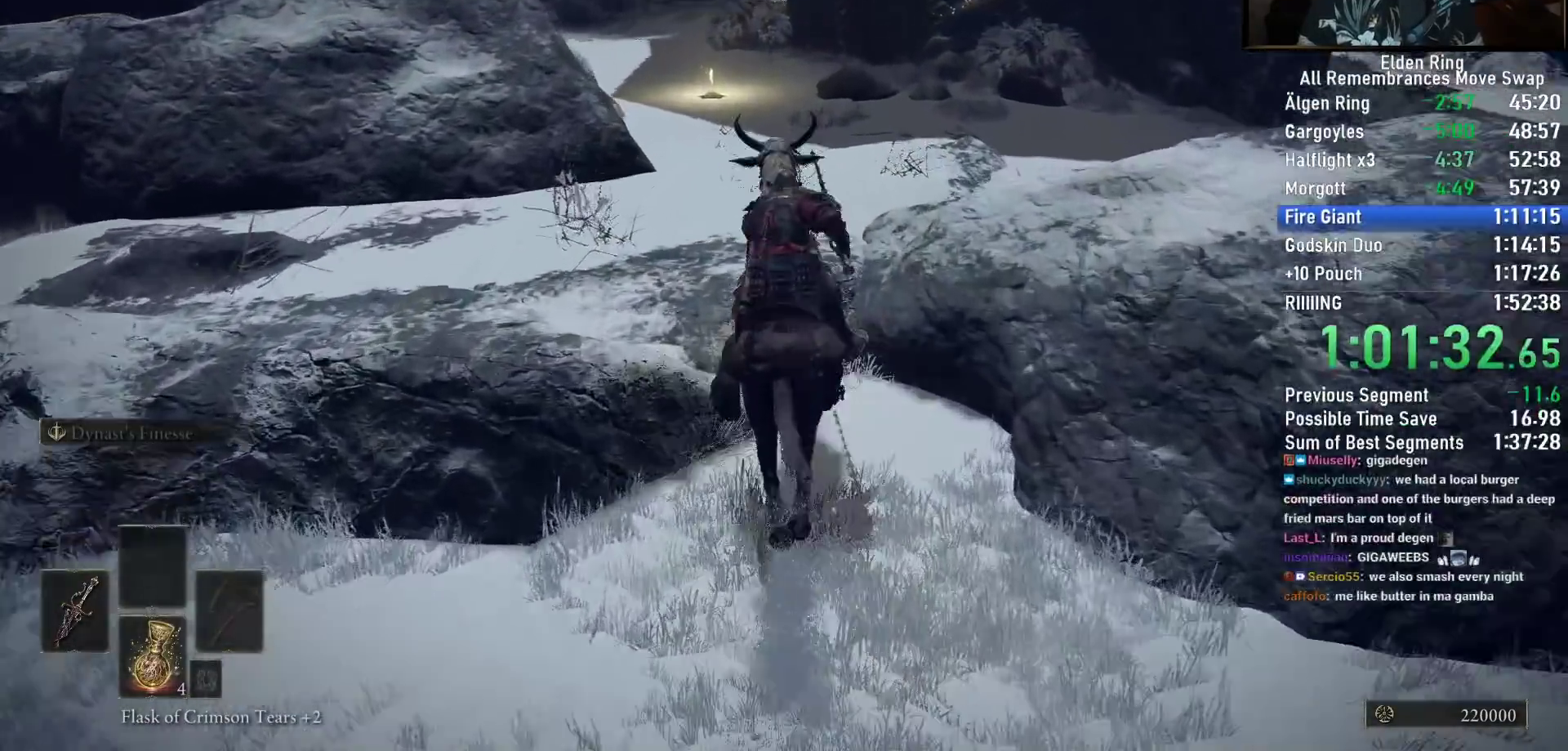
{"buttons": [], "left_stick": "up", "right_stick": "down-left", "events": [[150, "right_stick", "center"], [367, "right_stick", "down-left"]]}
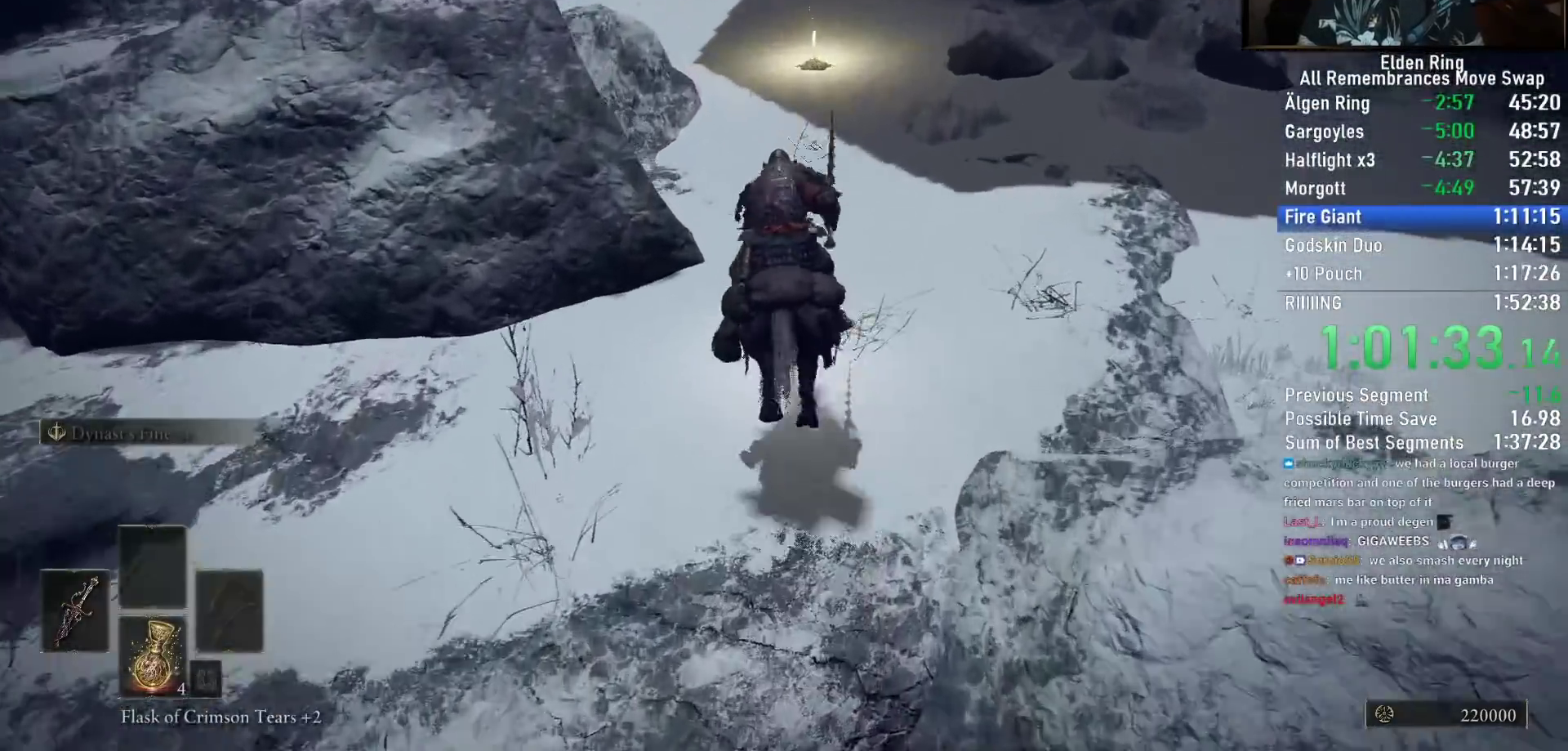
{"buttons": [], "left_stick": "up", "right_stick": "center", "events": [[17, "right_stick", "center"], [317, "L3", "down"], [450, "L3", "up"]]}
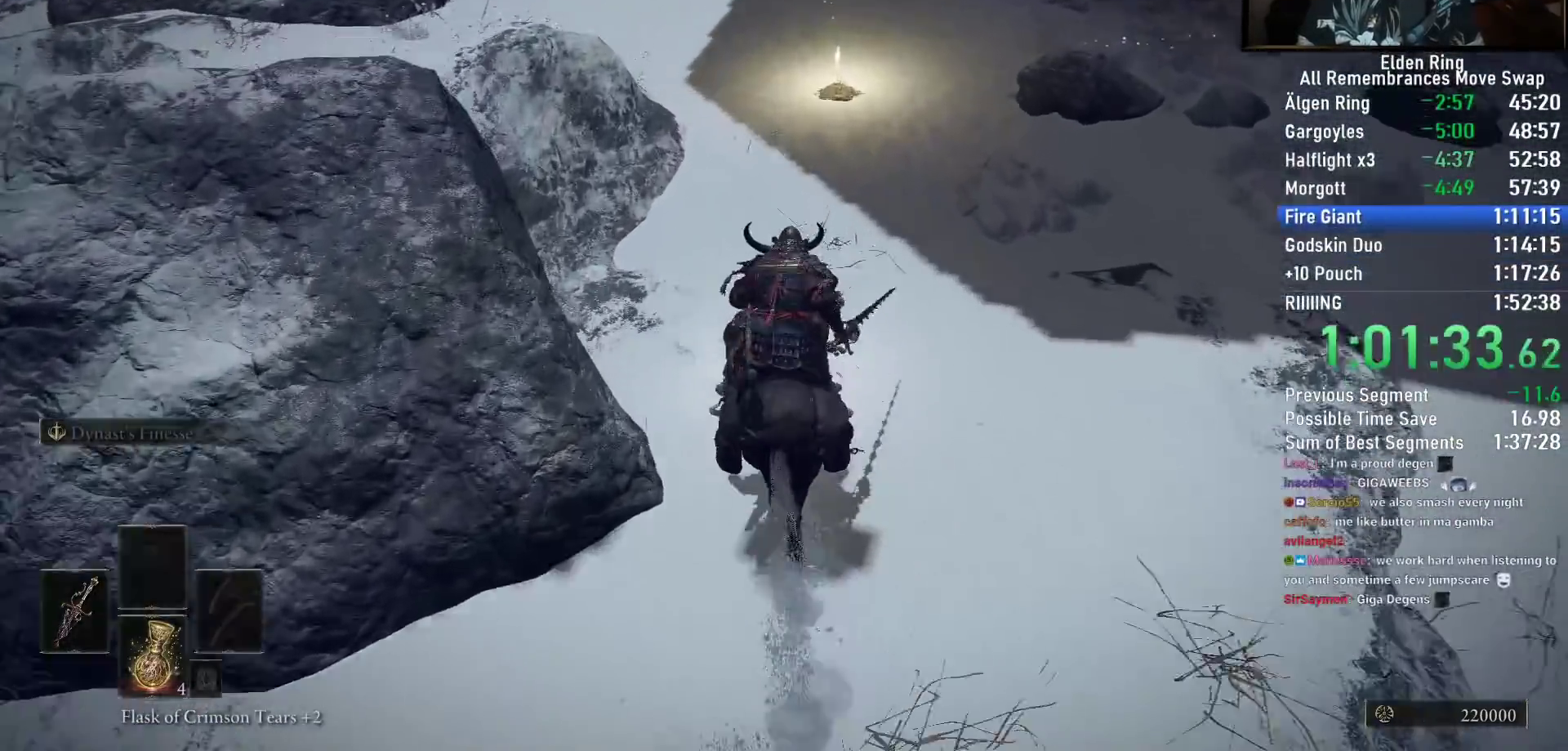
{"buttons": [], "left_stick": "up", "right_stick": "center", "events": [[33, "right_stick", "right"], [283, "right_stick", "center"], [433, "TRIANGLE", "down"], [500, "TRIANGLE", "up"]]}
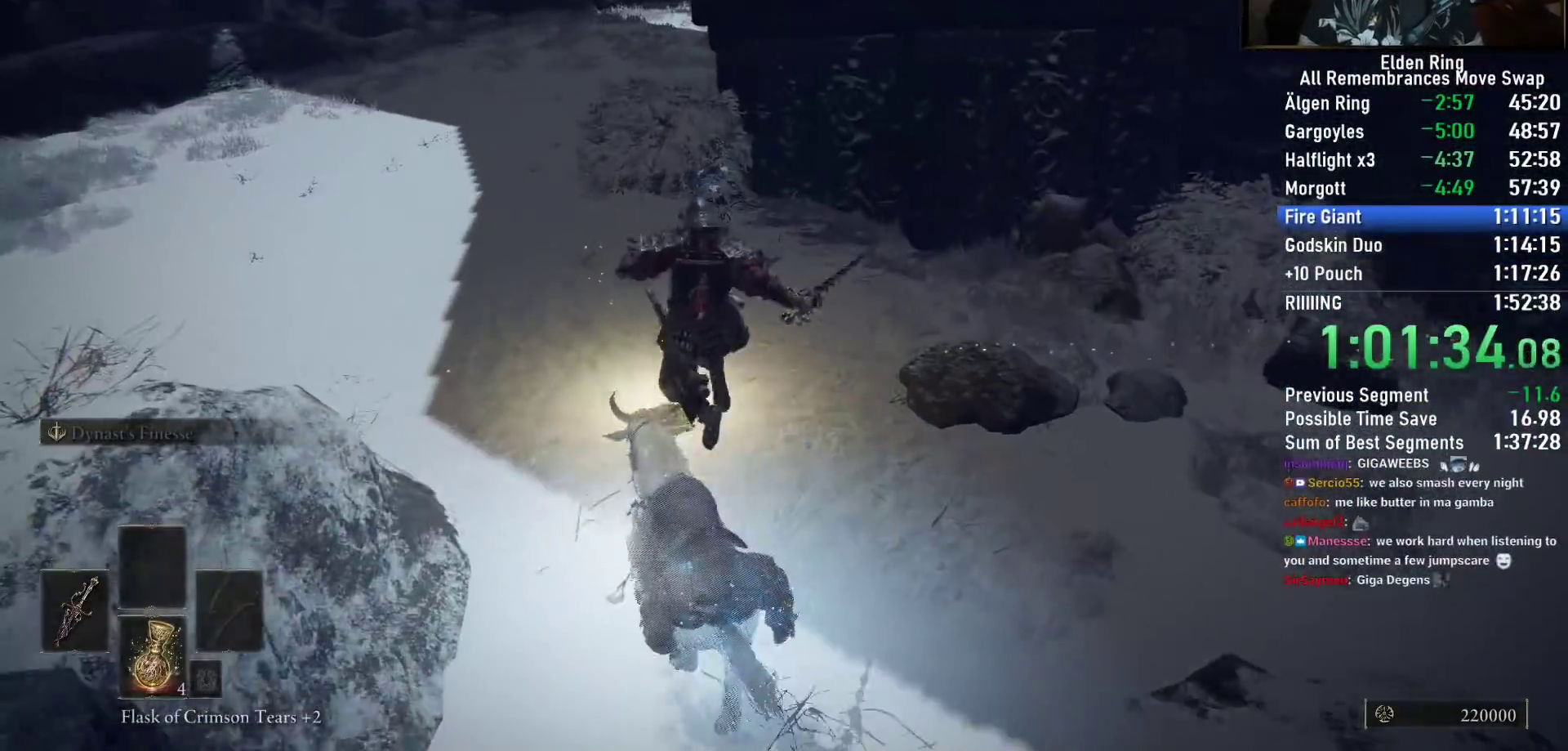
{"buttons": [], "left_stick": "up", "right_stick": "center", "events": [[100, "TRIANGLE", "down"], [167, "TRIANGLE", "up"], [267, "TRIANGLE", "down"], [333, "TRIANGLE", "up"], [433, "TRIANGLE", "down"], [500, "TRIANGLE", "up"]]}
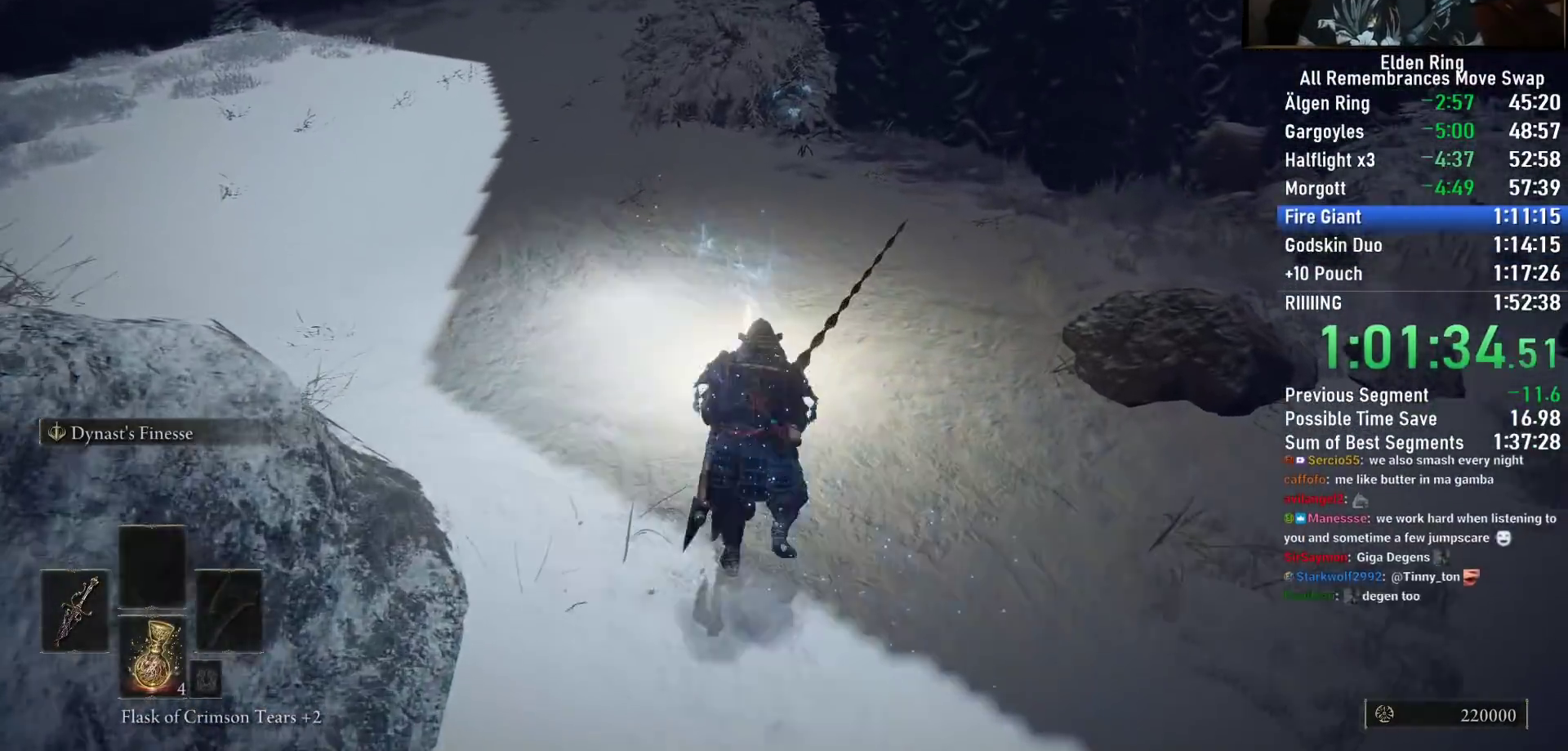
{"buttons": ["TRIANGLE"], "left_stick": "up", "right_stick": "center"}
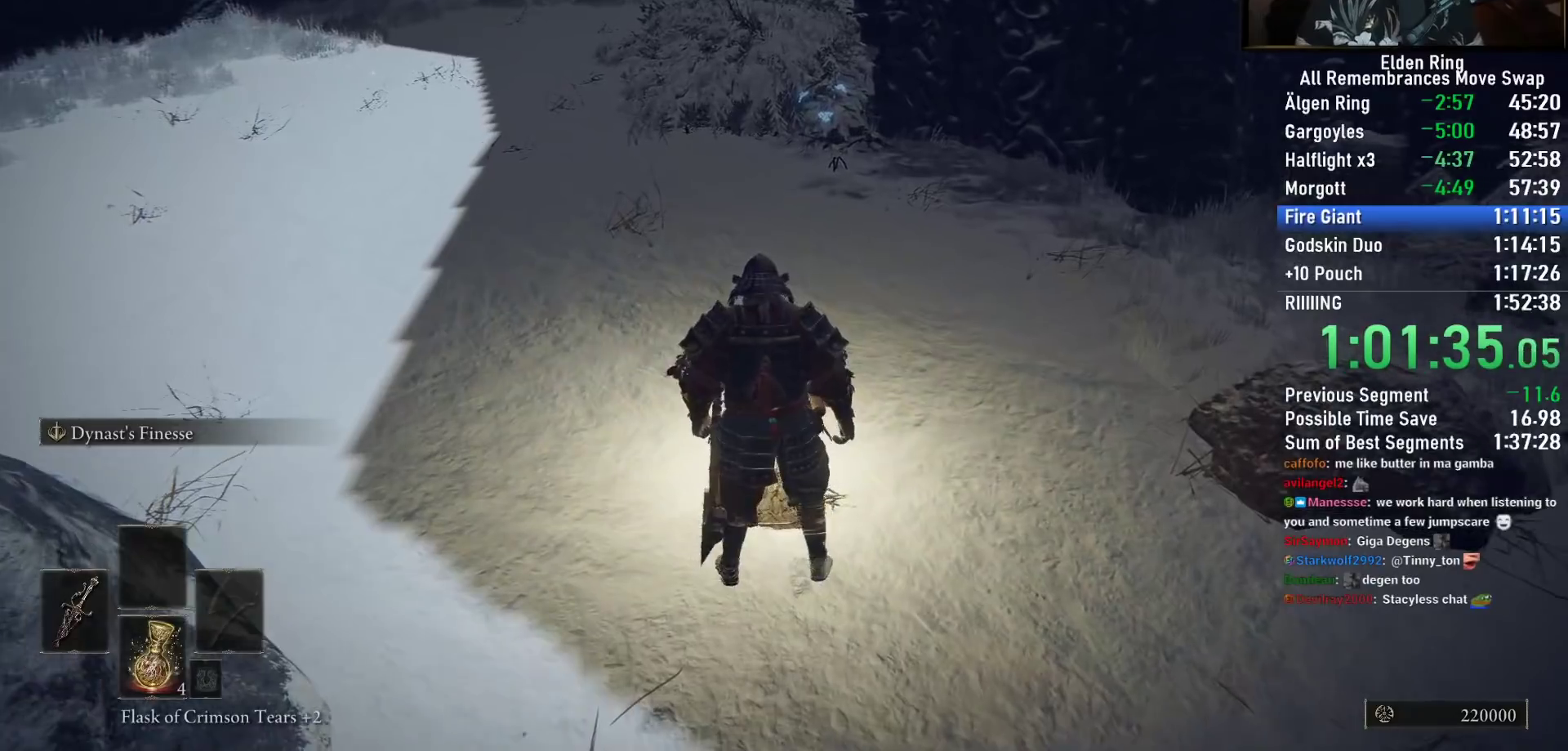
{"buttons": [], "left_stick": "down-left", "right_stick": "right", "events": [[50, "TRIANGLE", "up"], [183, "left_stick", "down"], [267, "right_stick", "right"], [333, "left_stick", "up-right"], [467, "left_stick", "down-left"]]}
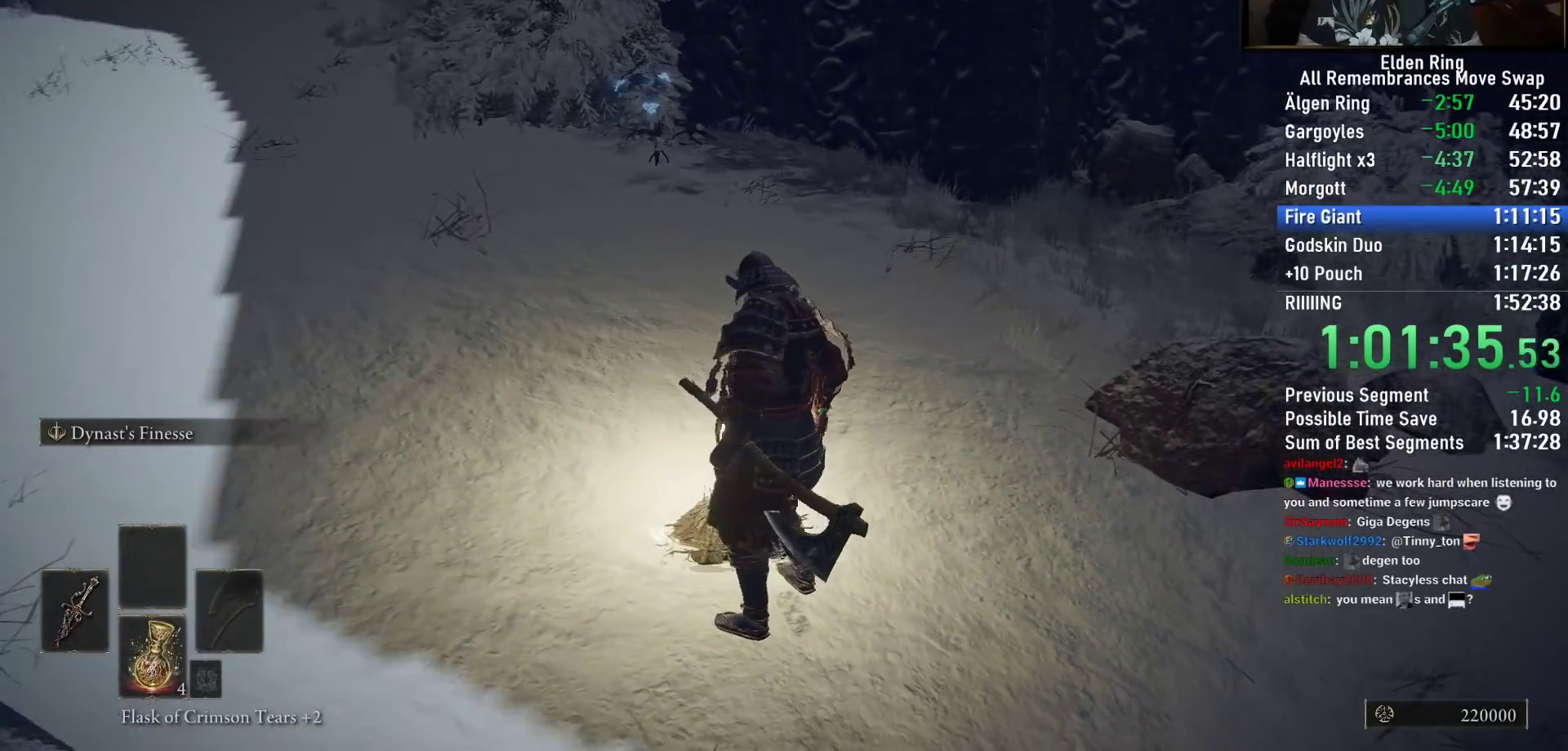
{"buttons": [], "left_stick": "left", "right_stick": "center", "events": [[67, "left_stick", "right"], [150, "right_stick", "center"], [217, "left_stick", "down-left"], [317, "left_stick", "right"], [483, "left_stick", "left"]]}
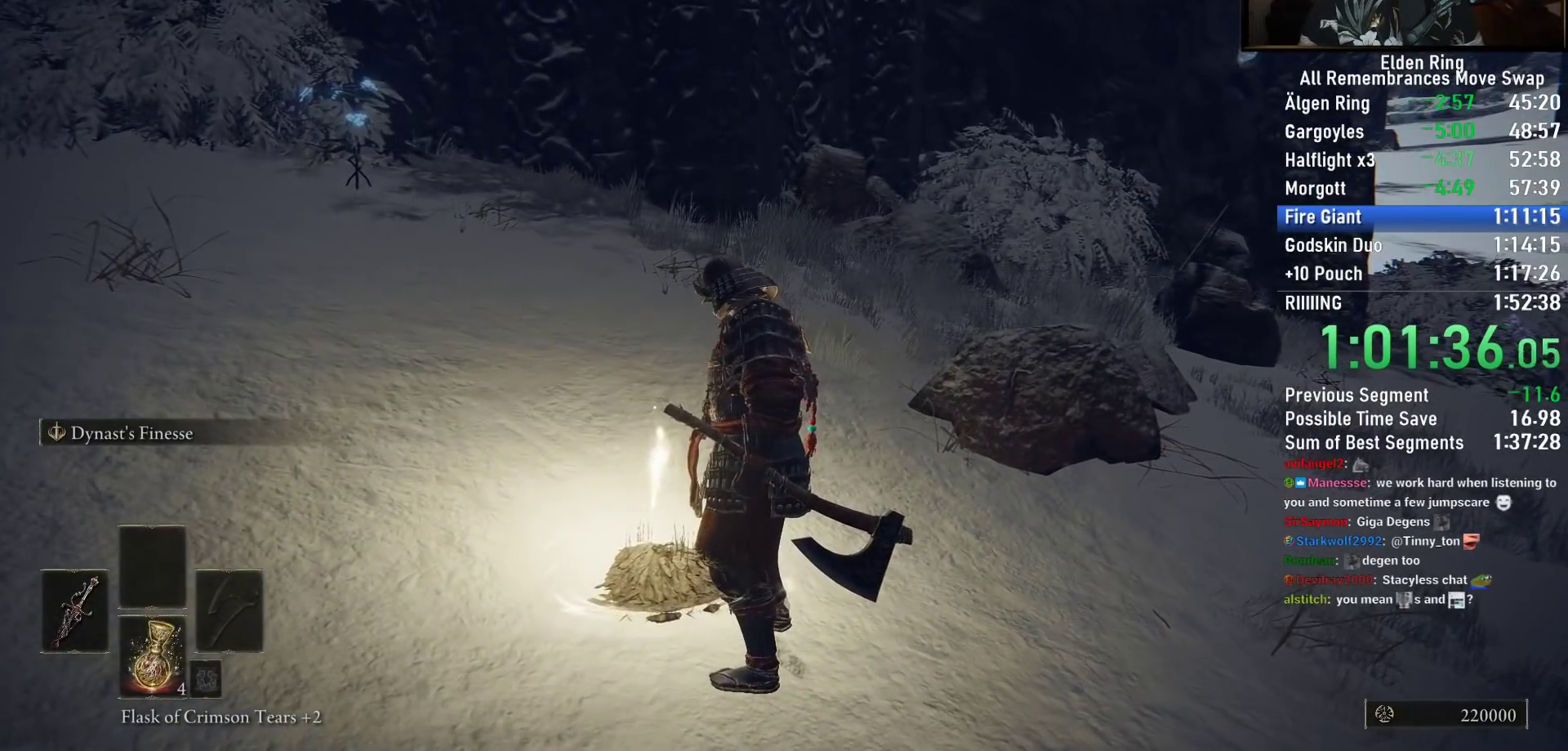
{"buttons": [], "left_stick": "down-right", "right_stick": "left", "events": [[133, "left_stick", "up-right"], [250, "left_stick", "up-left"], [383, "left_stick", "down-right"], [383, "right_stick", "left"]]}
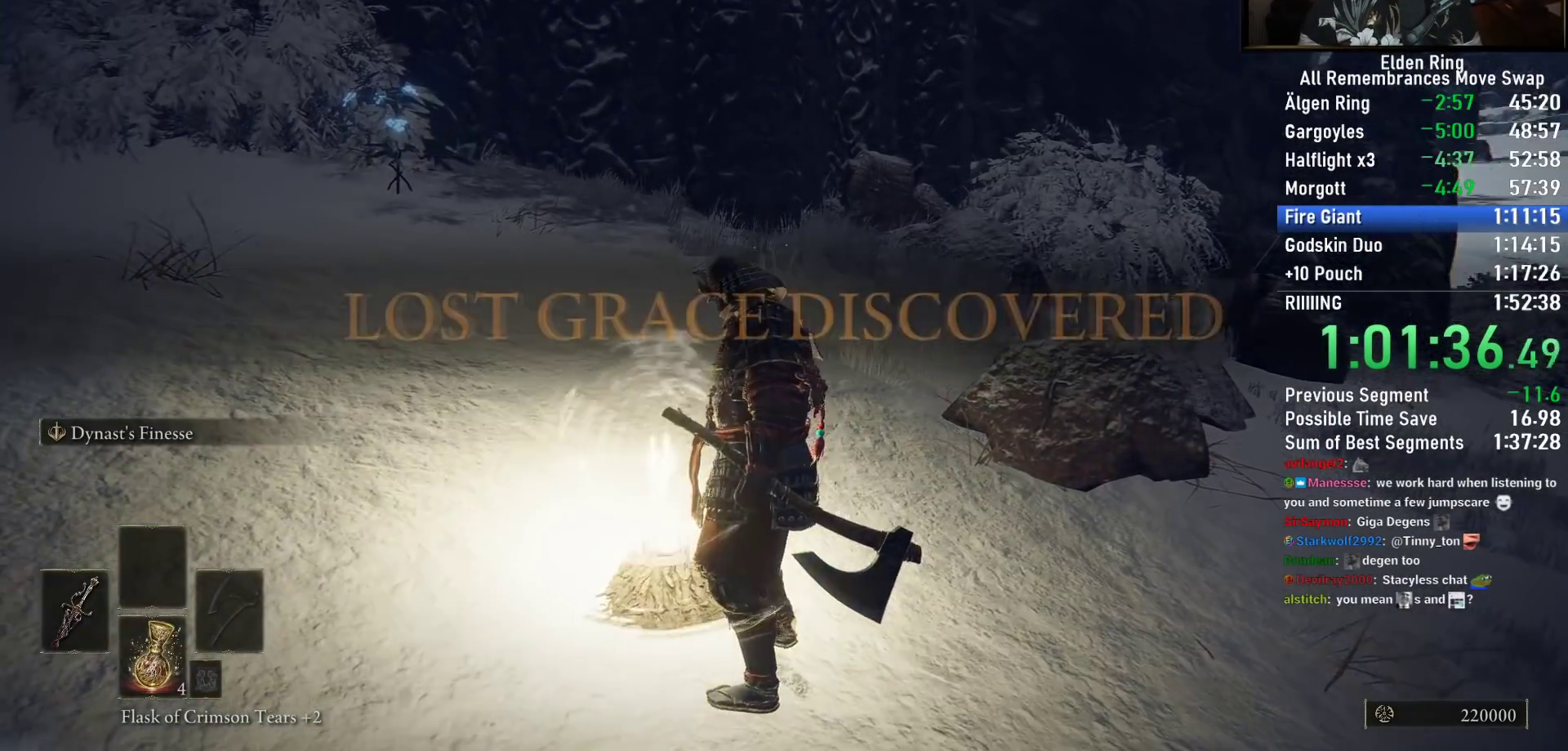
{"buttons": [], "left_stick": "center", "right_stick": "center", "events": [[33, "left_stick", "center"], [67, "right_stick", "center"]]}
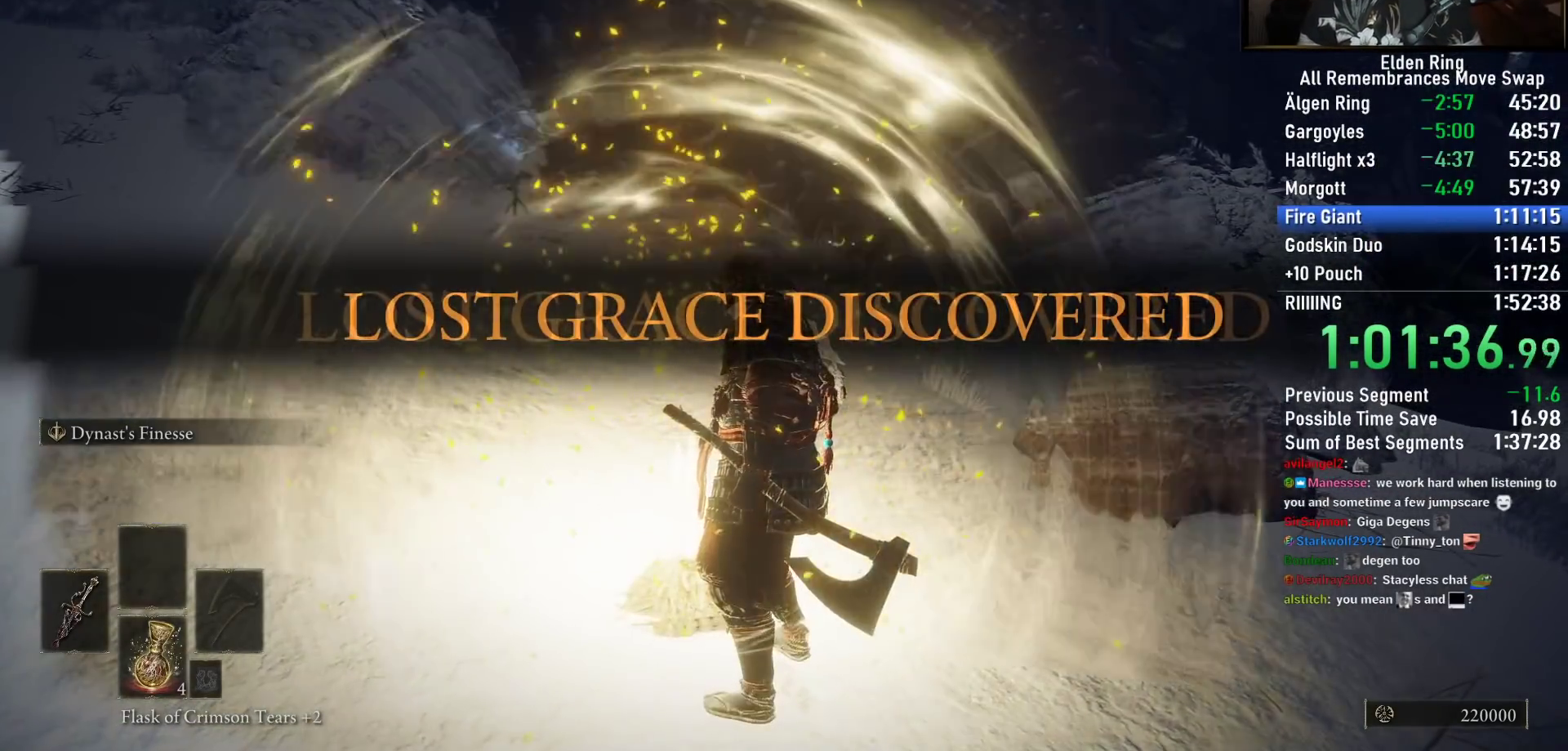
{"buttons": ["TRIANGLE"], "left_stick": "center", "right_stick": "center", "events": [[33, "TRIANGLE", "down"], [150, "TRIANGLE", "up"], [250, "TRIANGLE", "down"], [317, "TRIANGLE", "up"], [433, "TRIANGLE", "down"]]}
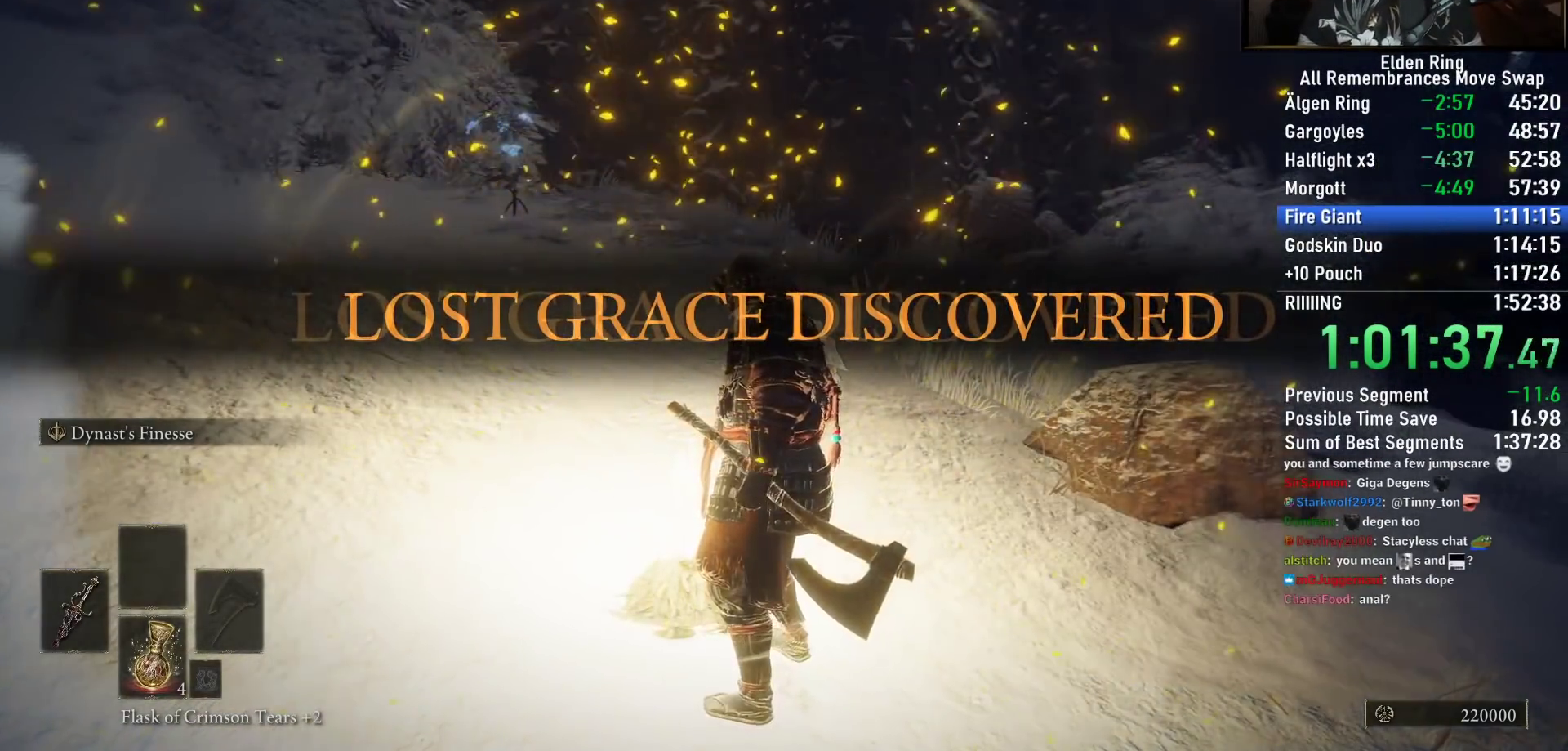
{"buttons": ["TRIANGLE"], "left_stick": "center", "right_stick": "center", "events": [[17, "TRIANGLE", "up"], [133, "TRIANGLE", "down"], [183, "TRIANGLE", "up"], [283, "TRIANGLE", "down"], [383, "TRIANGLE", "up"], [467, "TRIANGLE", "down"]]}
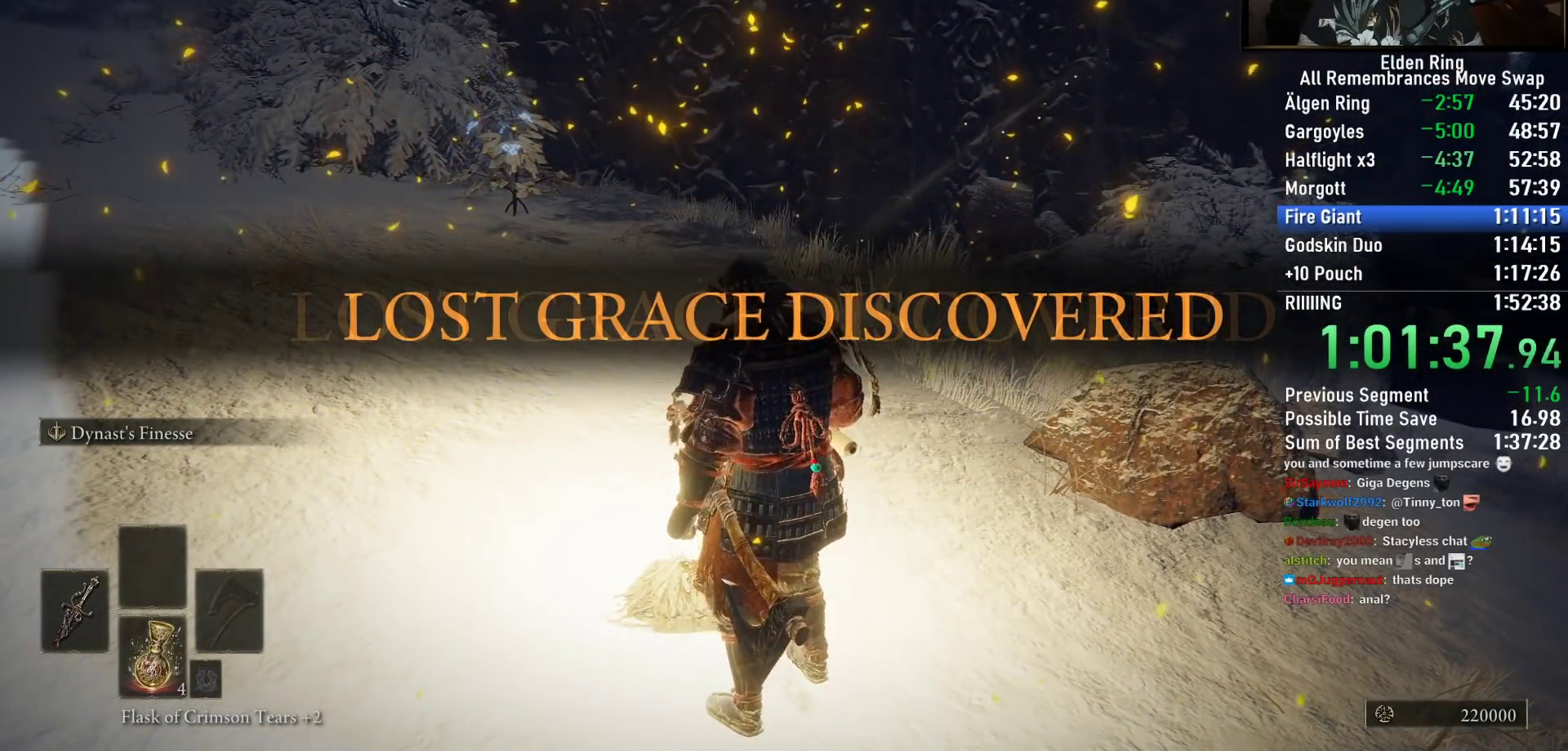
{"buttons": [], "left_stick": "up-left", "right_stick": "center", "events": [[50, "TRIANGLE", "up"], [167, "TRIANGLE", "down"], [233, "TRIANGLE", "up"], [267, "left_stick", "up-left"], [333, "TRIANGLE", "down"], [400, "TRIANGLE", "up"]]}
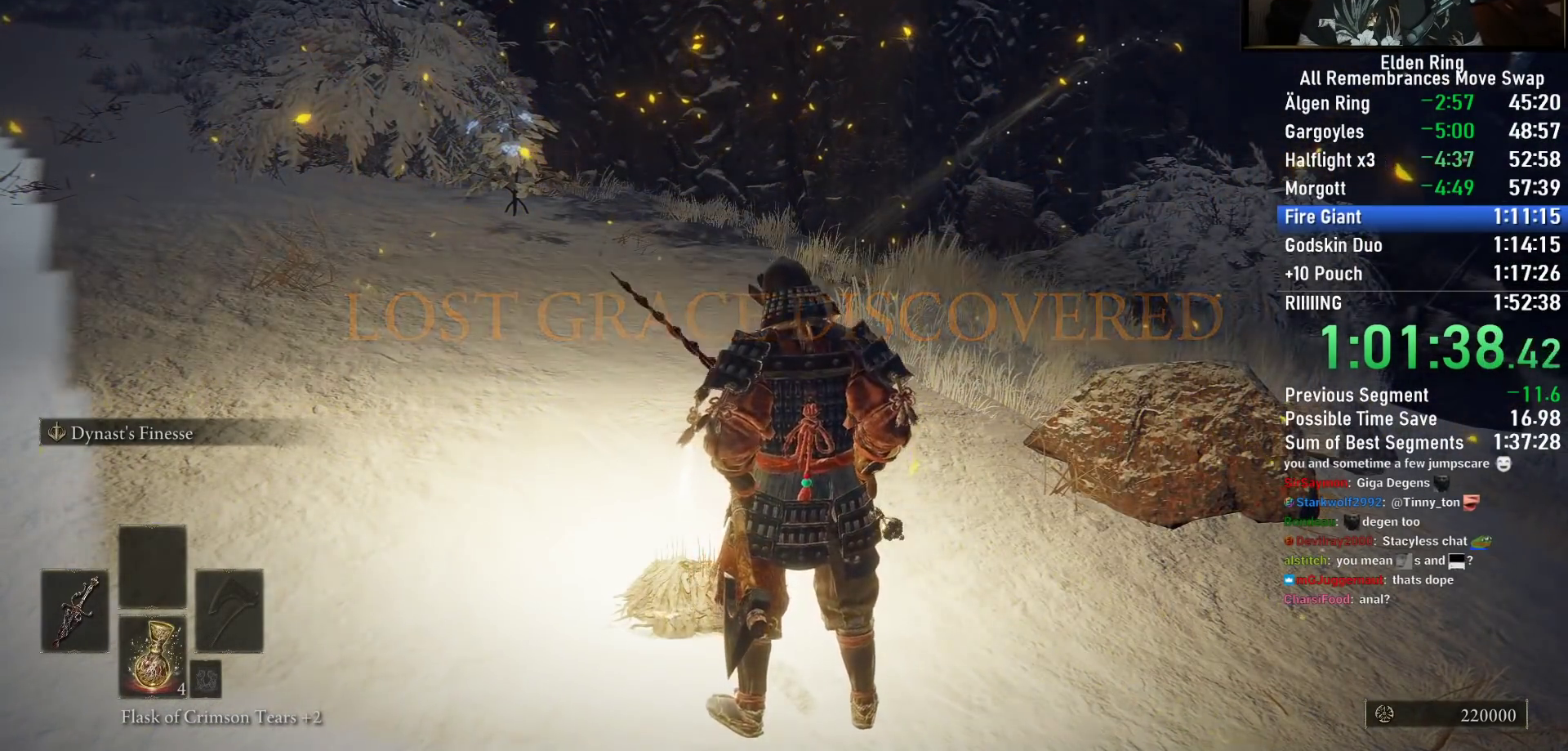
{"buttons": ["TRIANGLE"], "left_stick": "up-left", "right_stick": "center", "events": [[17, "TRIANGLE", "down"], [67, "TRIANGLE", "up"], [183, "TRIANGLE", "down"], [267, "TRIANGLE", "up"], [317, "TRIANGLE", "down"], [383, "TRIANGLE", "up"], [467, "TRIANGLE", "down"]]}
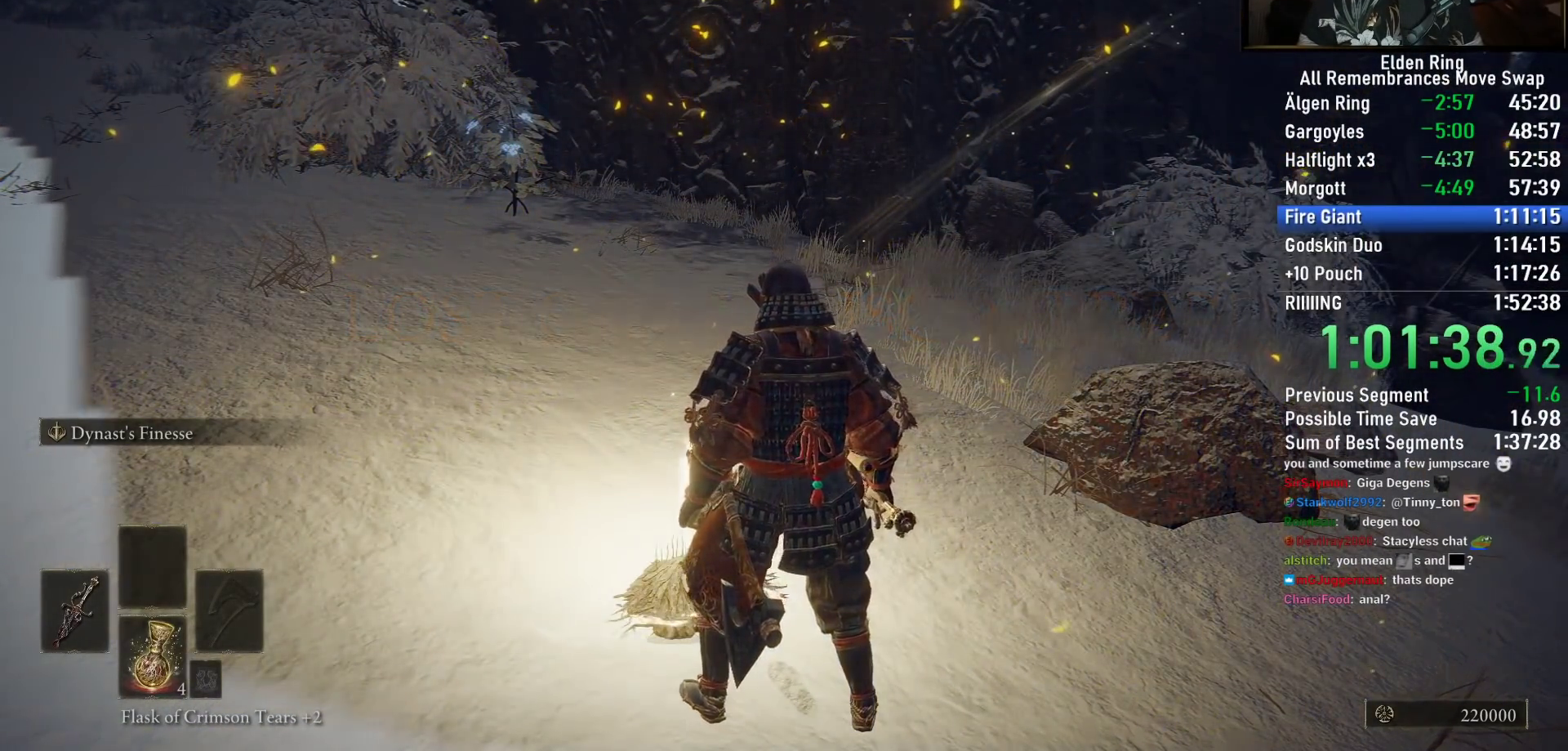
{"buttons": ["TRIANGLE"], "left_stick": "up-left", "right_stick": "center", "events": [[50, "TRIANGLE", "up"], [133, "TRIANGLE", "down"], [200, "TRIANGLE", "up"], [300, "TRIANGLE", "down"], [367, "TRIANGLE", "up"], [450, "TRIANGLE", "down"]]}
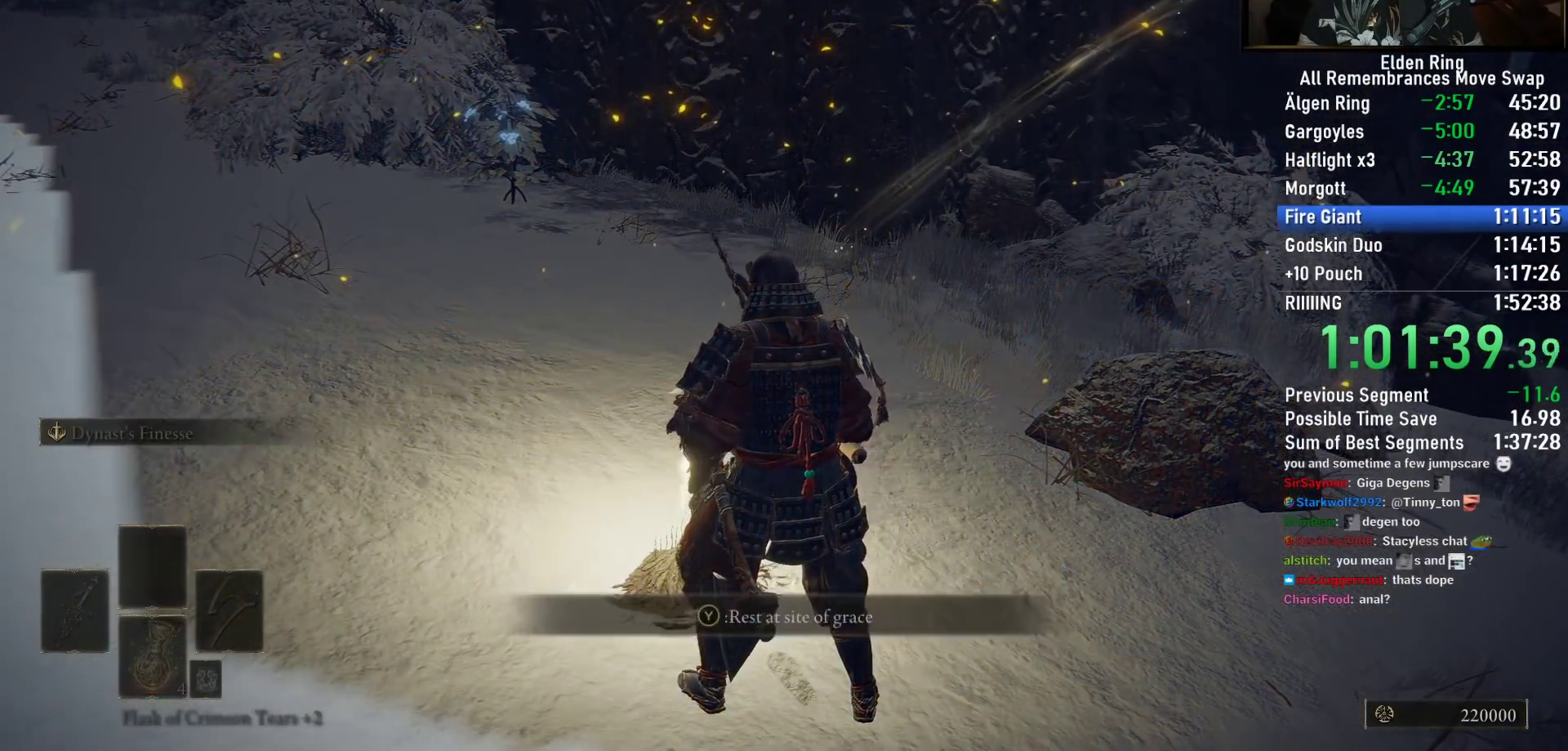
{"buttons": [], "left_stick": "center", "right_stick": "left", "events": [[33, "TRIANGLE", "up"], [133, "TRIANGLE", "down"], [200, "TRIANGLE", "up"], [267, "left_stick", "center"], [433, "right_stick", "left"]]}
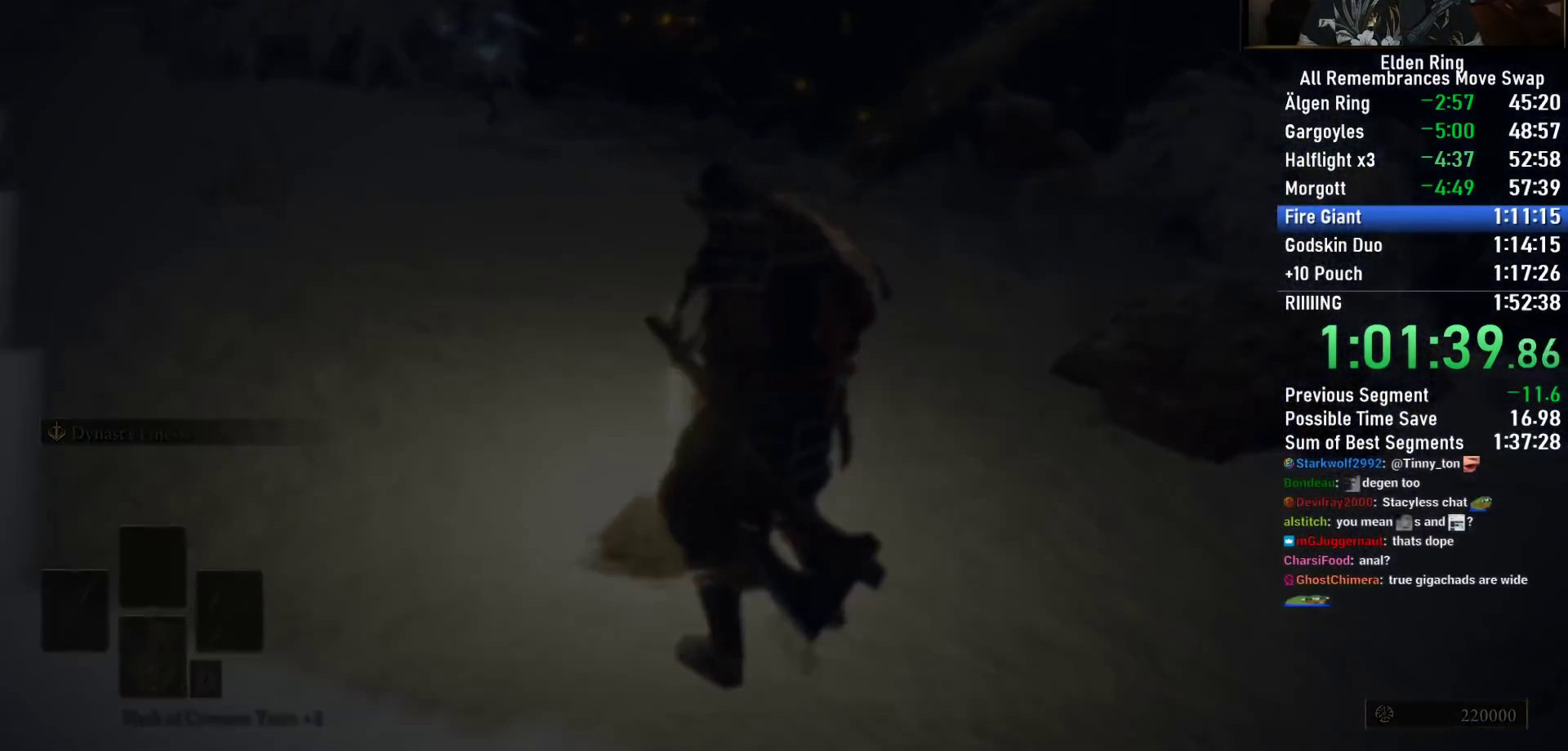
{"buttons": [], "left_stick": "center", "right_stick": "center", "events": [[100, "right_stick", "center"]]}
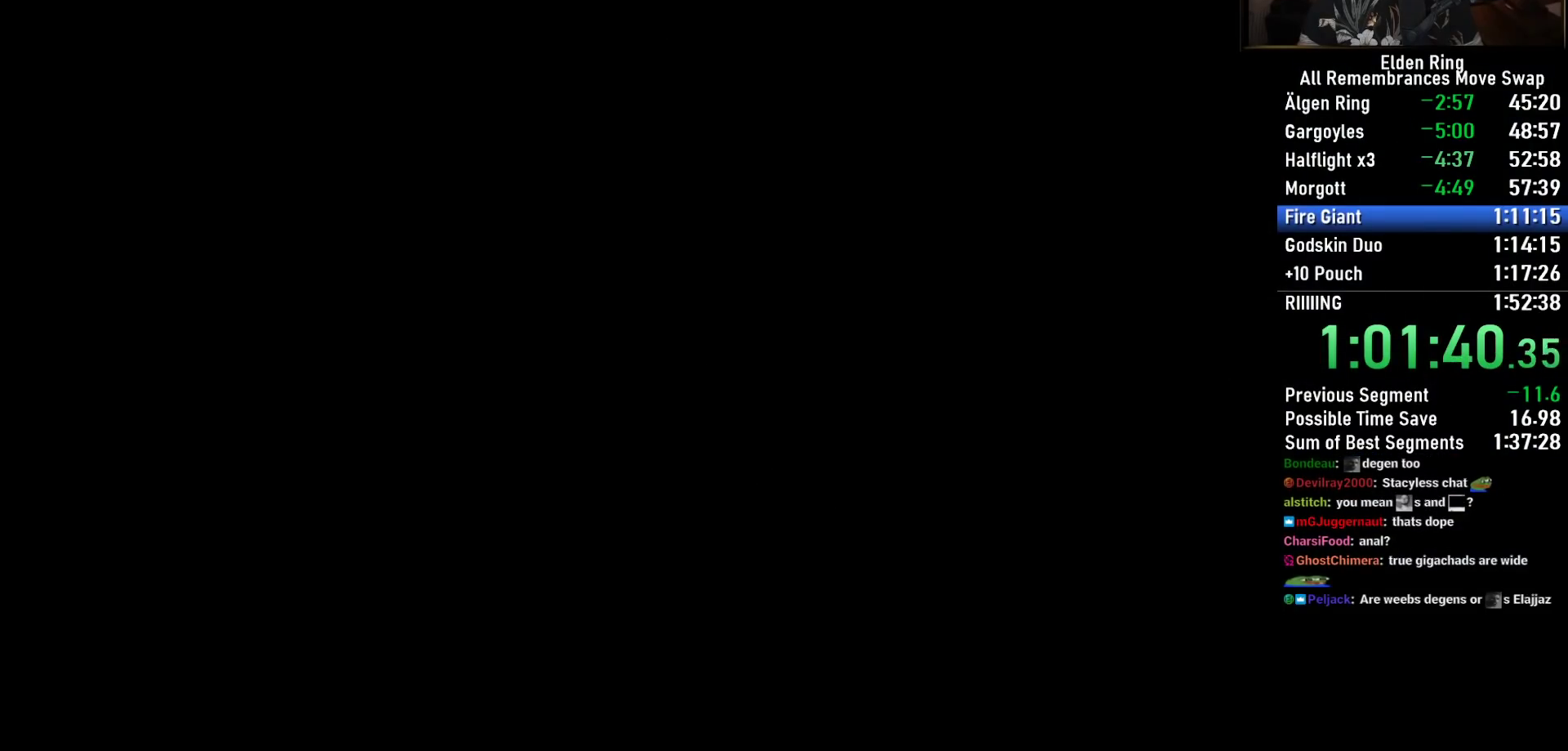
{"buttons": [], "left_stick": "center", "right_stick": "center", "events": []}
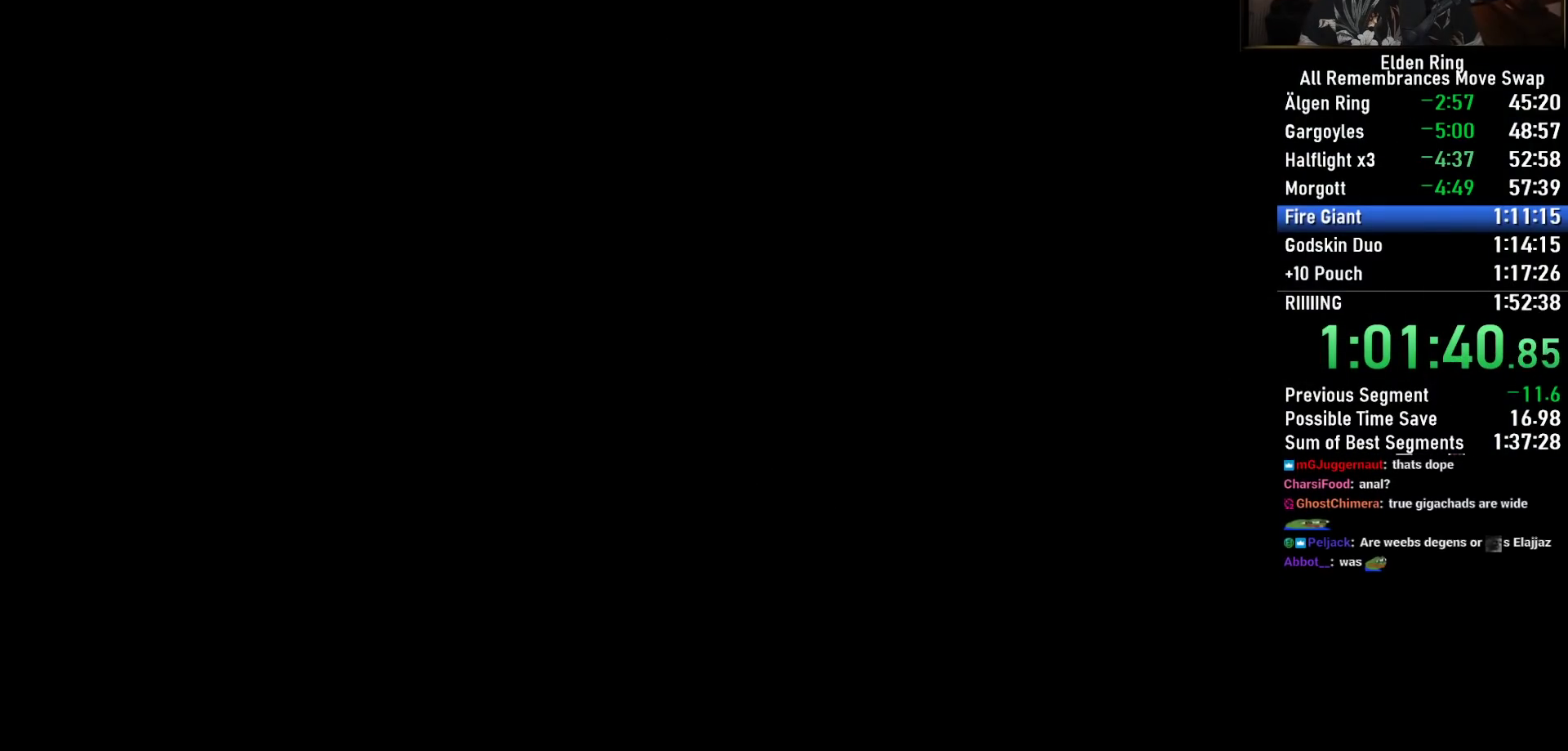
{"buttons": [], "left_stick": "center", "right_stick": "center", "events": []}
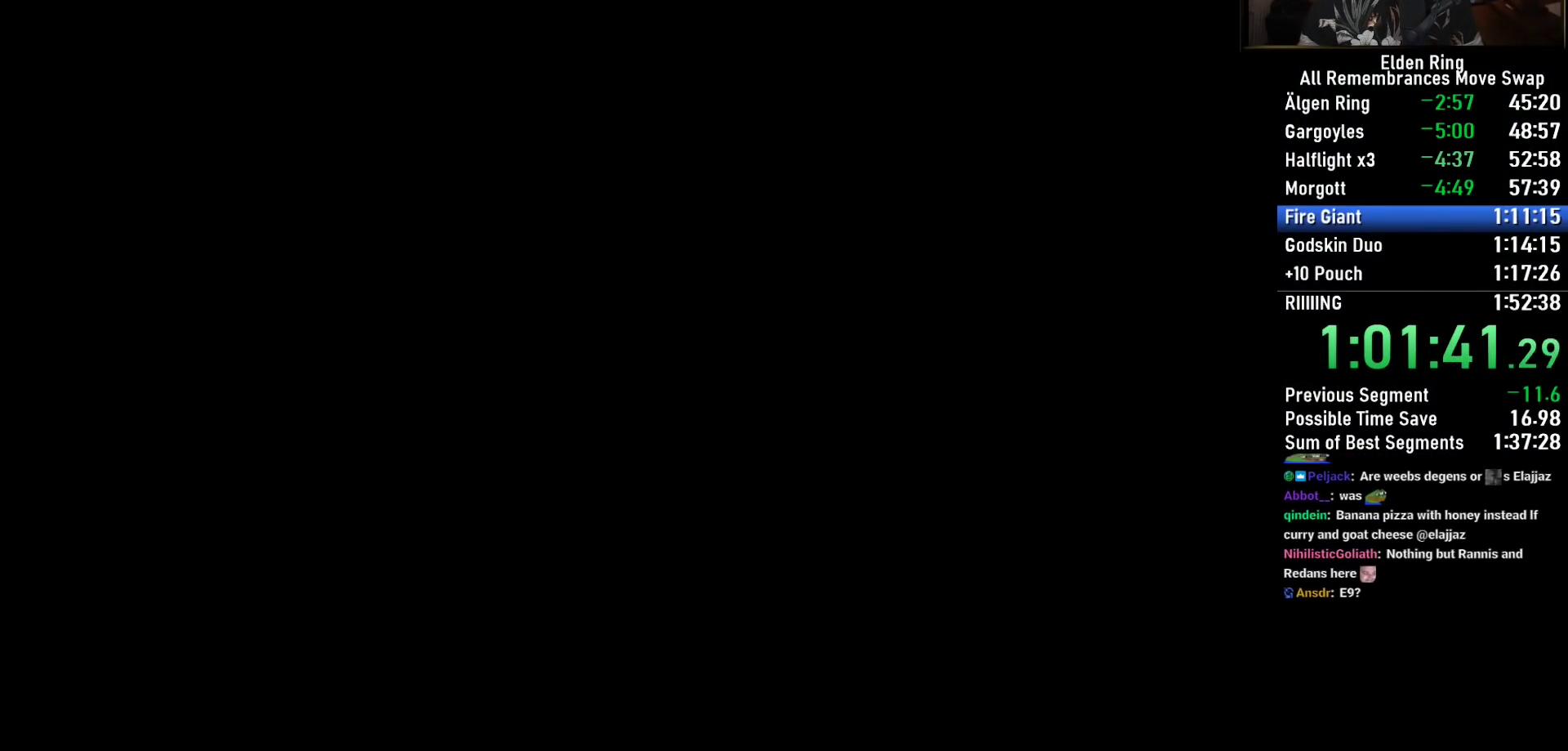
{"buttons": [], "left_stick": "center", "right_stick": "center", "events": []}
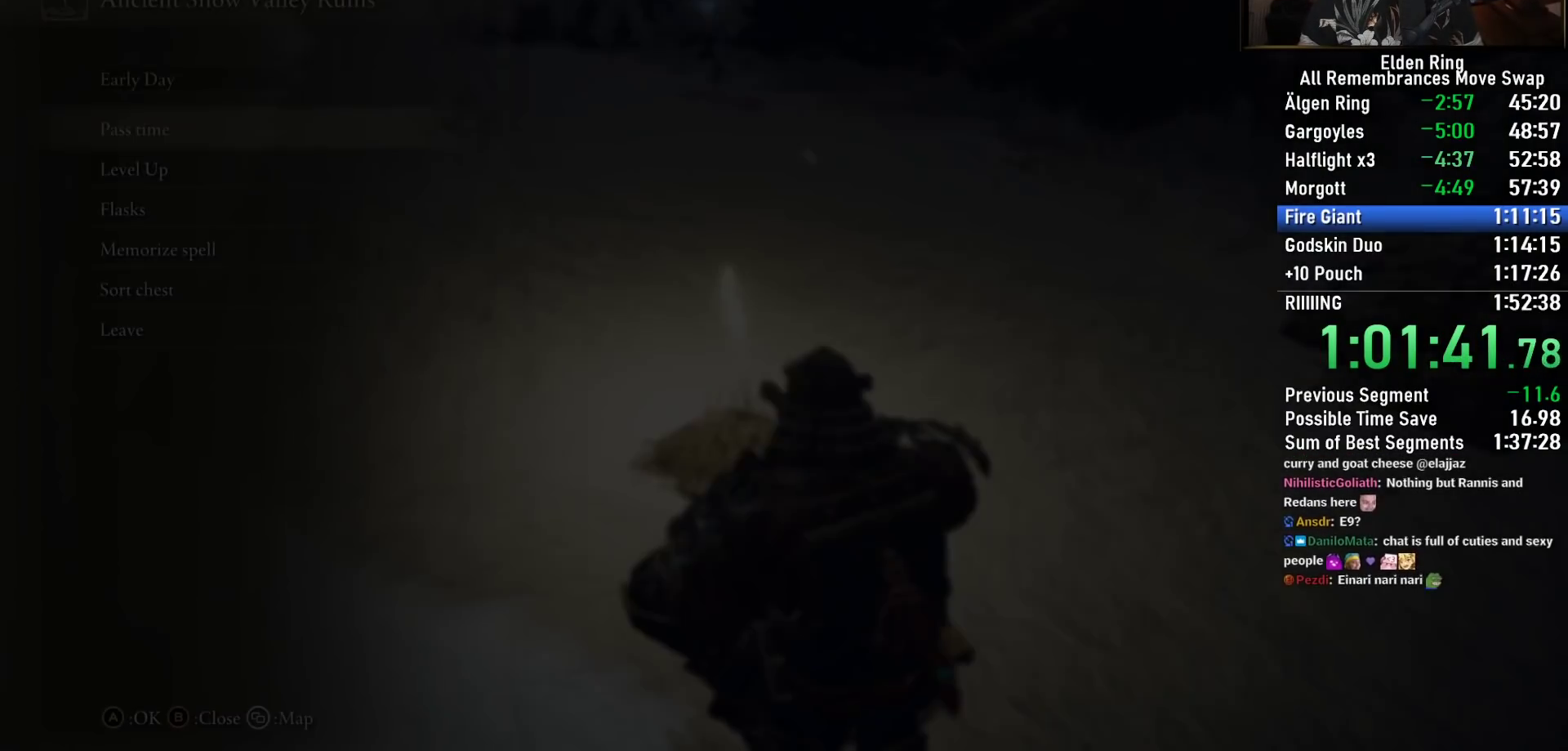
{"buttons": [], "left_stick": "center", "right_stick": "center", "events": [[350, "DPAD_DOWN", "down"], [450, "DPAD_DOWN", "up"]]}
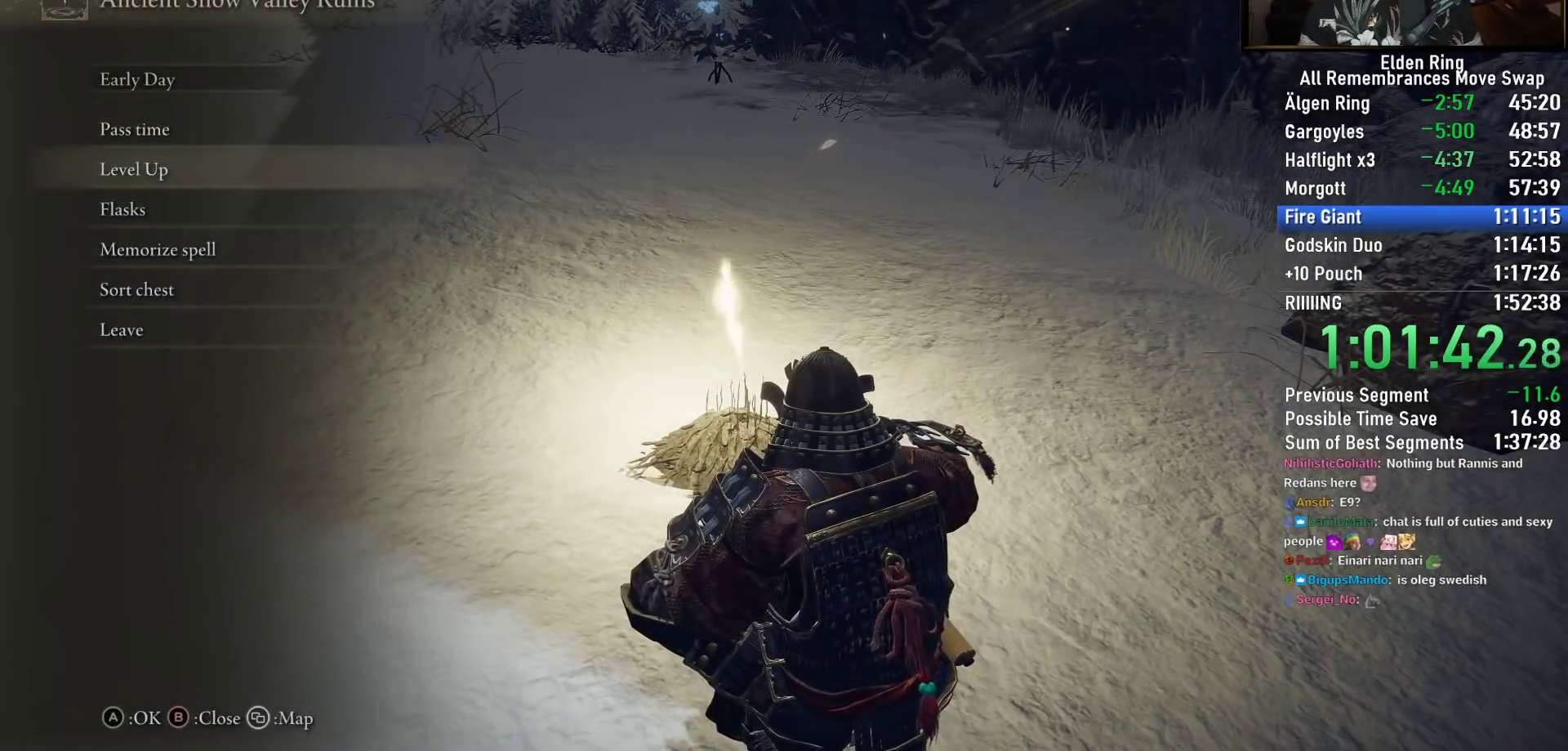
{"buttons": ["DPAD_RIGHT"], "left_stick": "center", "right_stick": "center", "events": [[17, "CROSS", "down"], [83, "CROSS", "up"], [167, "DPAD_UP", "down"], [233, "DPAD_UP", "up"], [317, "DPAD_UP", "down"], [417, "DPAD_UP", "up"], [500, "DPAD_RIGHT", "down"]]}
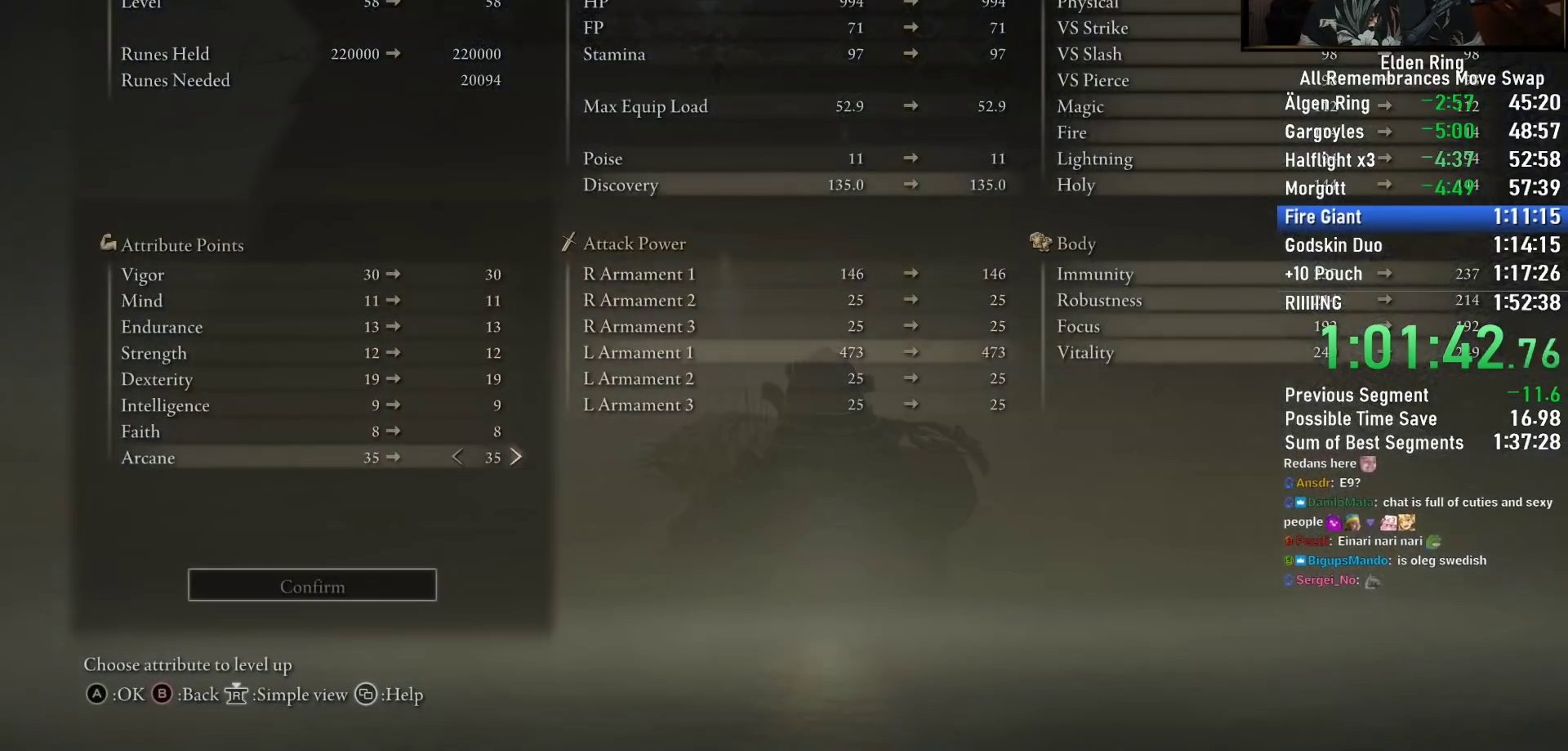
{"buttons": ["DPAD_RIGHT"], "left_stick": "center", "right_stick": "center", "events": []}
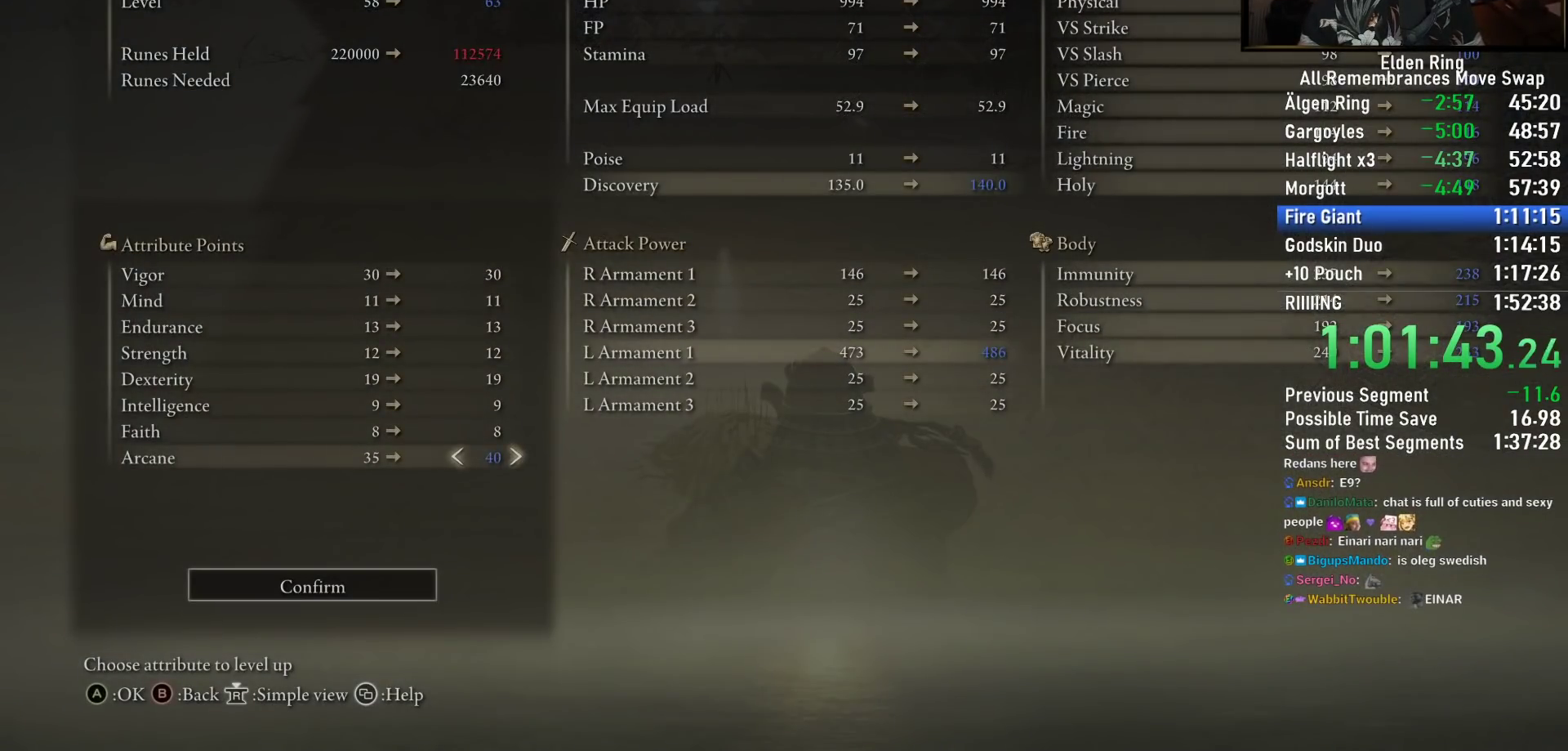
{"buttons": ["DPAD_RIGHT"], "left_stick": "center", "right_stick": "center", "events": []}
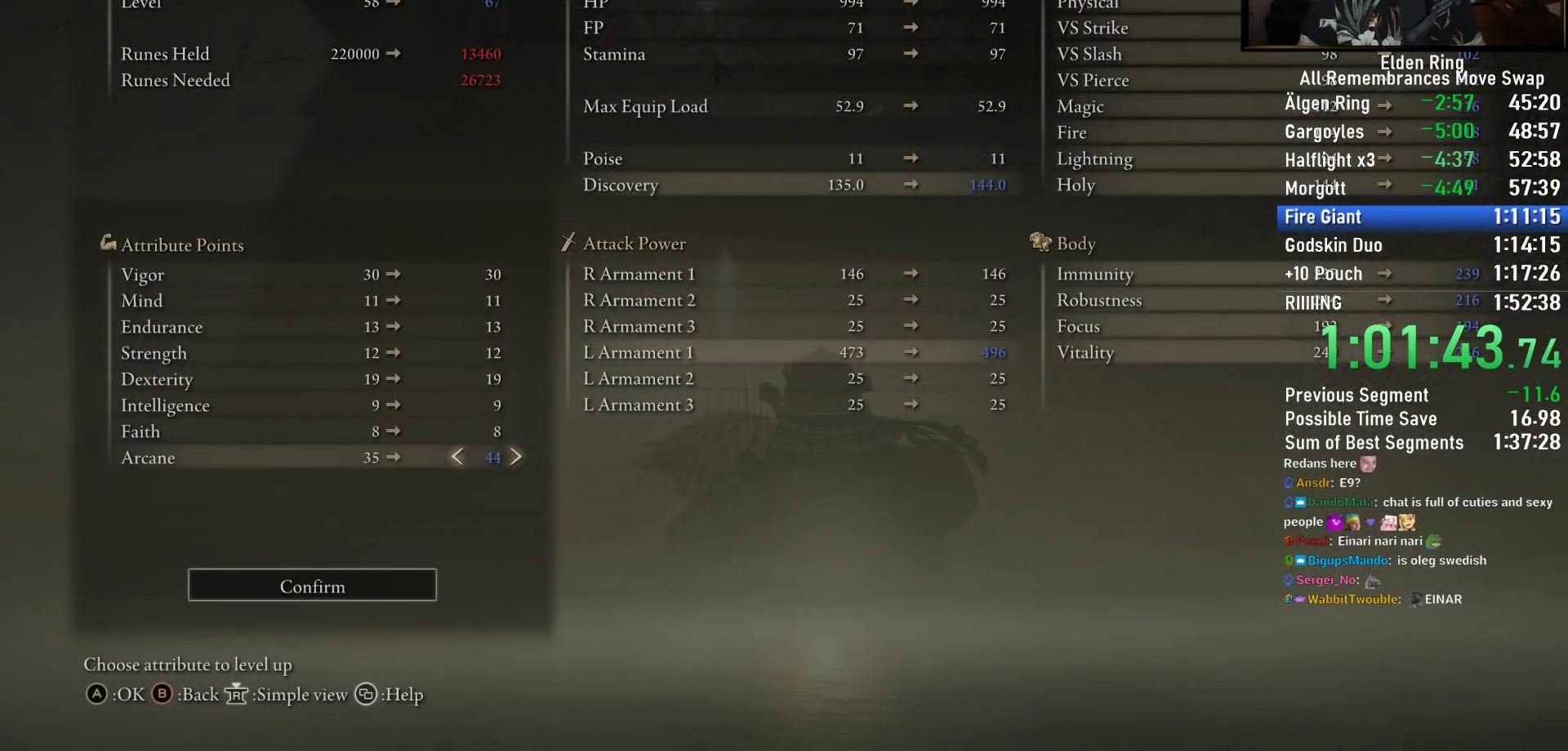
{"buttons": ["CIRCLE"], "left_stick": "up", "right_stick": "center", "events": [[50, "CROSS", "down"], [50, "DPAD_RIGHT", "up"], [133, "CROSS", "up"], [167, "DPAD_LEFT", "down"], [250, "CROSS", "down"], [267, "DPAD_LEFT", "up"], [317, "CROSS", "up"], [433, "left_stick", "up"], [467, "CIRCLE", "down"]]}
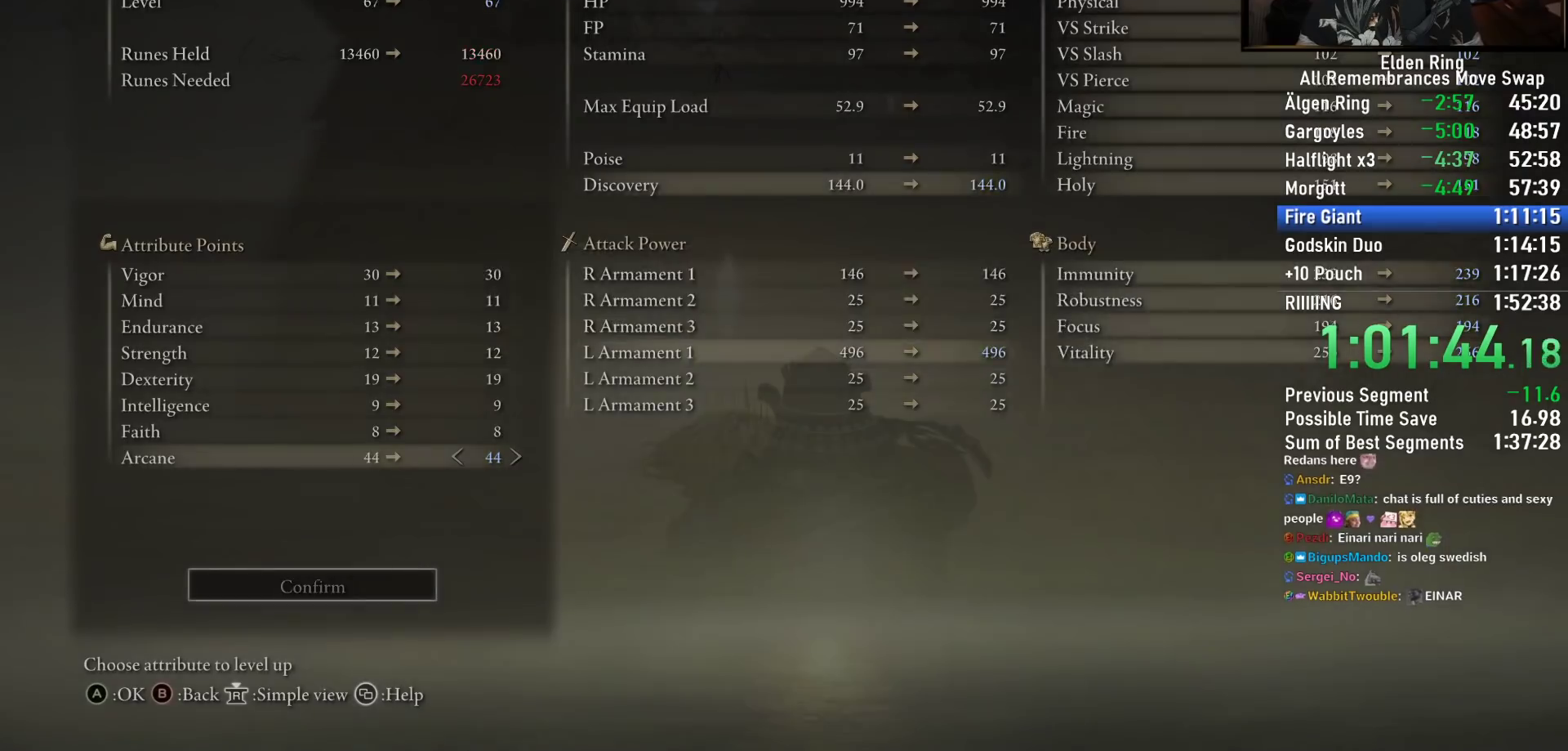
{"buttons": ["CIRCLE"], "left_stick": "up", "right_stick": "center", "events": [[50, "CIRCLE", "up"], [117, "CIRCLE", "down"], [200, "CIRCLE", "up"], [283, "CIRCLE", "down"], [350, "CIRCLE", "up"], [433, "CIRCLE", "down"]]}
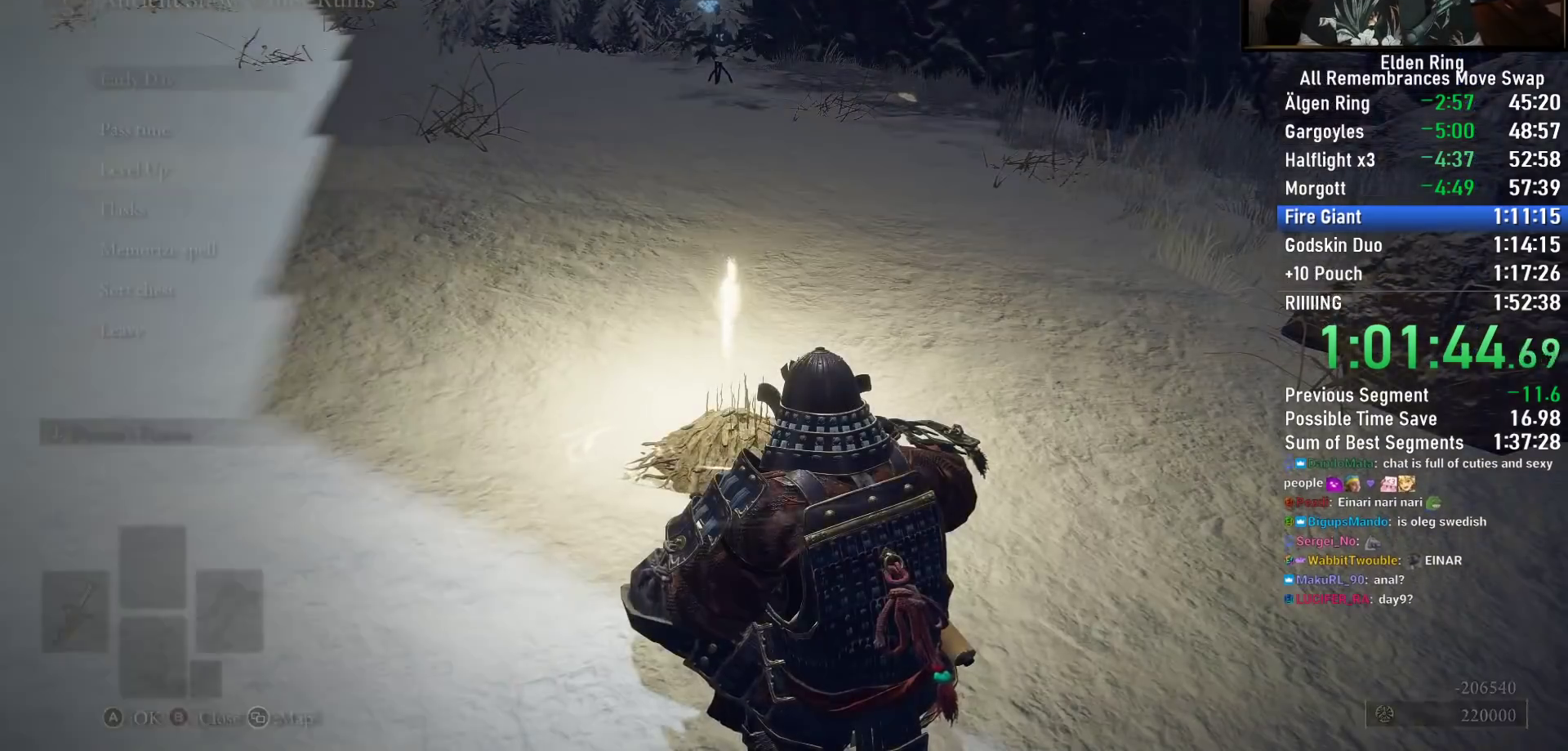
{"buttons": [], "left_stick": "up", "right_stick": "center", "events": [[17, "CIRCLE", "up"], [217, "right_stick", "right"], [433, "right_stick", "center"]]}
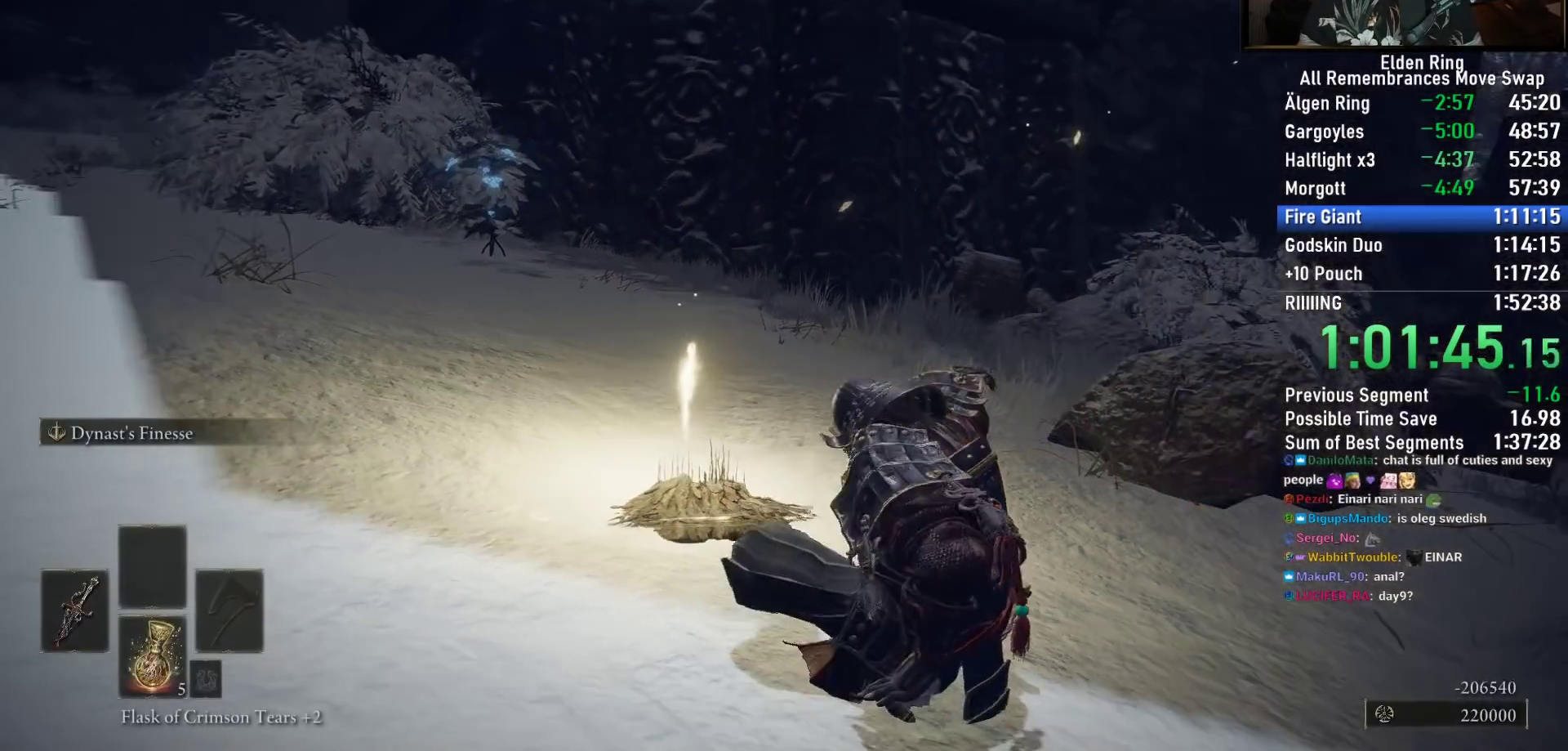
{"buttons": ["CIRCLE", "TRIANGLE", "DPAD_DOWN"], "left_stick": "up-left", "right_stick": "center"}